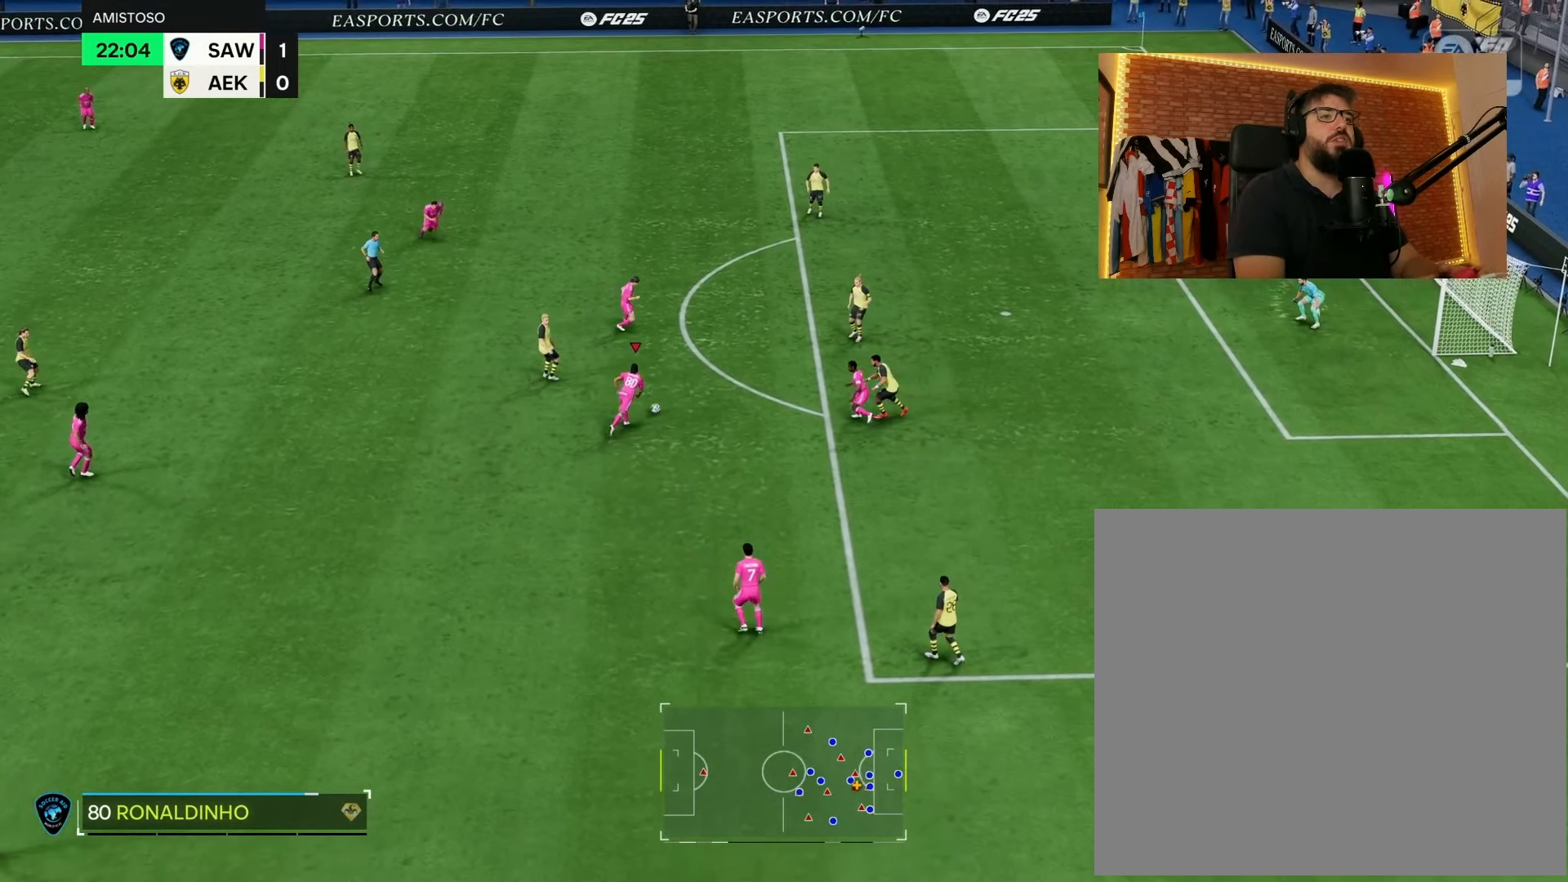
Gameplay with a controller (PlayStation layout); each line is a JSON object with the inputs held at the frame after it. "events" lists button and stick changes between this image and that frame as [ms after this image, input, new state], when the widget could be followed in between.
{"buttons": ["R1"], "left_stick": "up", "right_stick": "center", "events": [[117, "left_stick", "up"], [283, "R1", "down"]]}
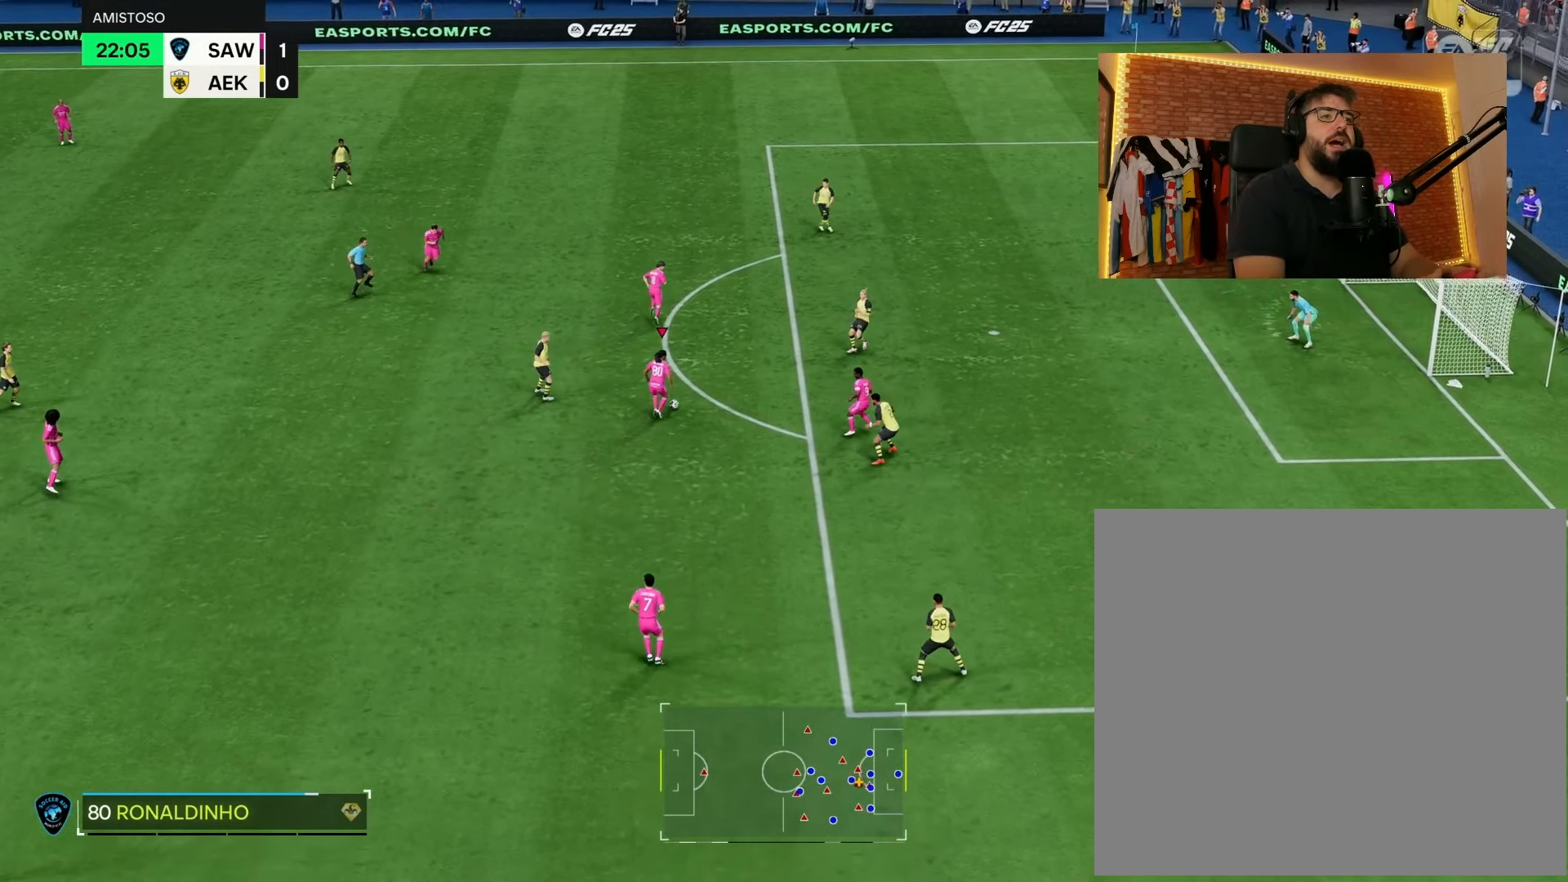
{"buttons": ["L1", "R1"], "left_stick": "up-right", "right_stick": "center", "events": [[17, "left_stick", "up-right"], [400, "L1", "down"]]}
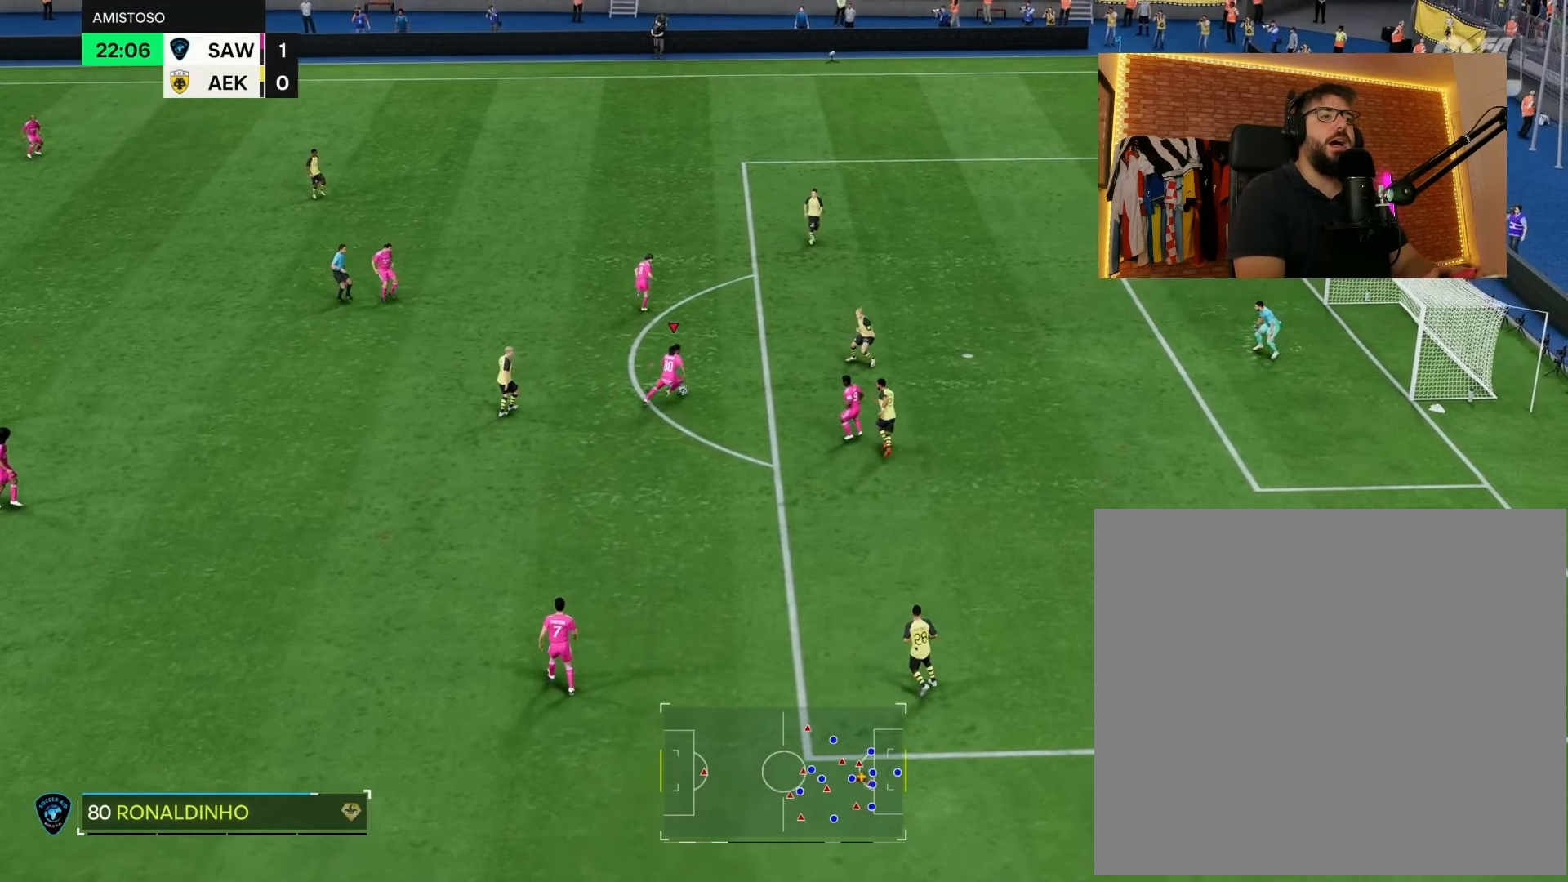
{"buttons": ["L1", "R1"], "left_stick": "center", "right_stick": "center", "events": [[50, "right_stick", "down-right"], [83, "left_stick", "center"], [250, "right_stick", "center"]]}
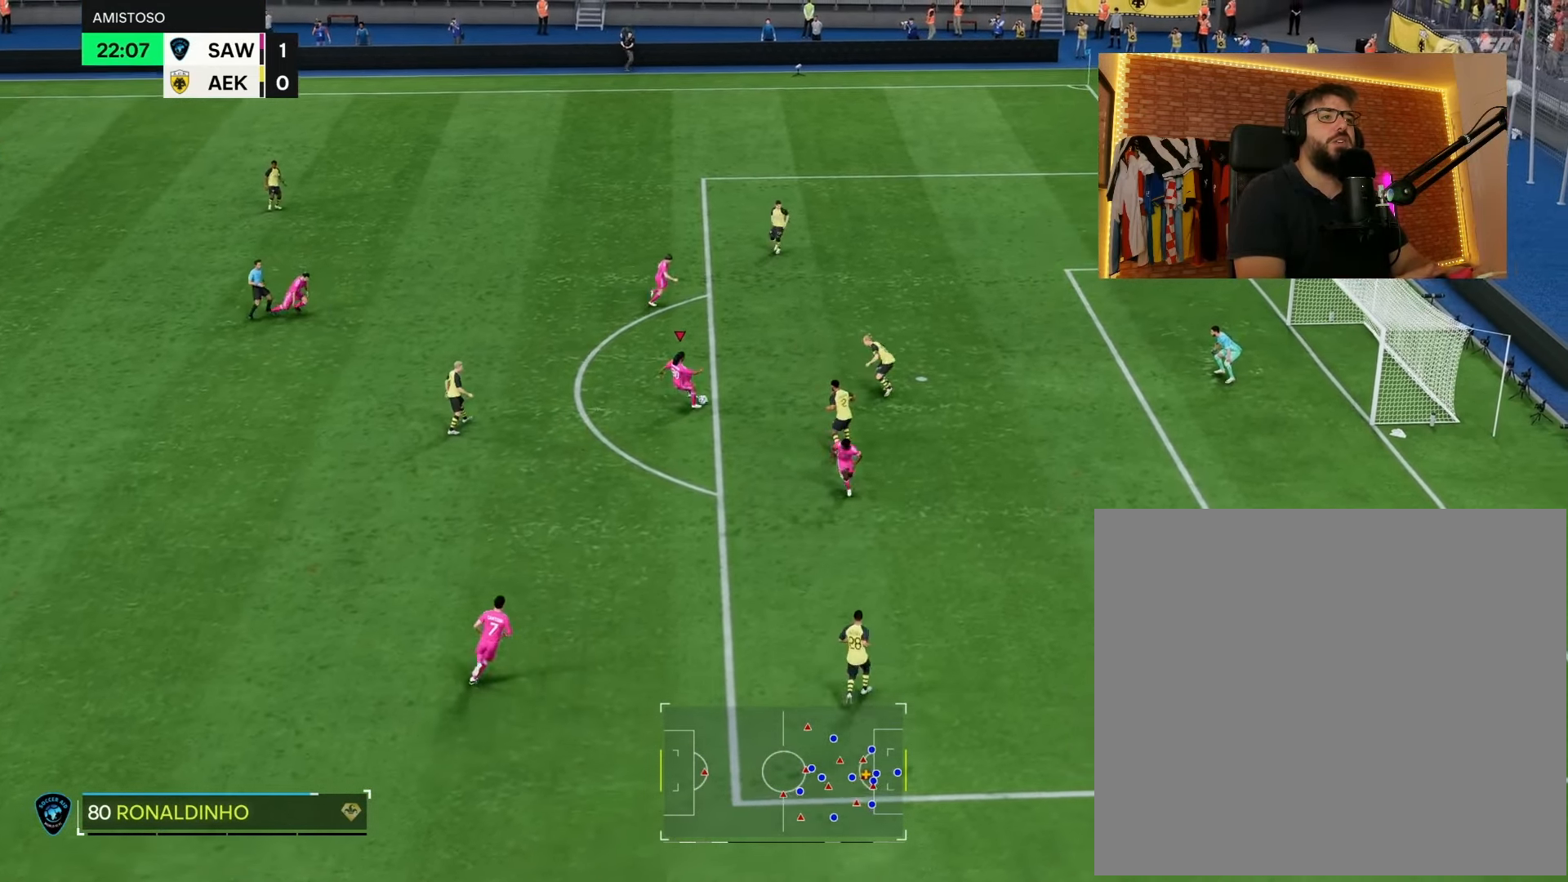
{"buttons": [], "left_stick": "down", "right_stick": "center", "events": [[133, "L1", "up"], [217, "R1", "up"], [317, "left_stick", "down"]]}
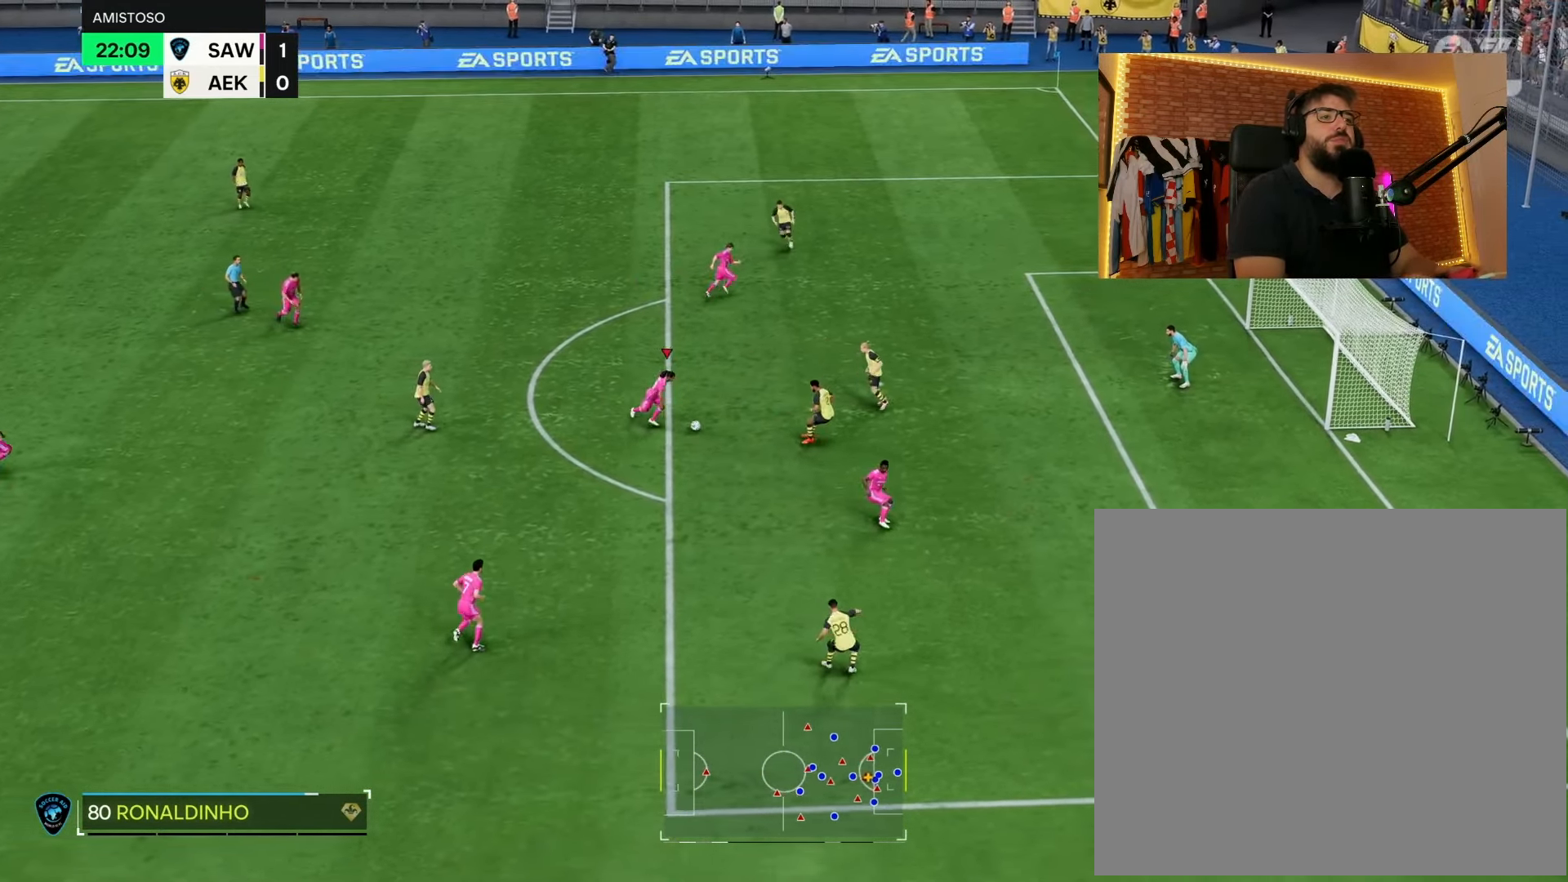
{"buttons": [], "left_stick": "down-left", "right_stick": "center", "events": [[267, "left_stick", "down-left"]]}
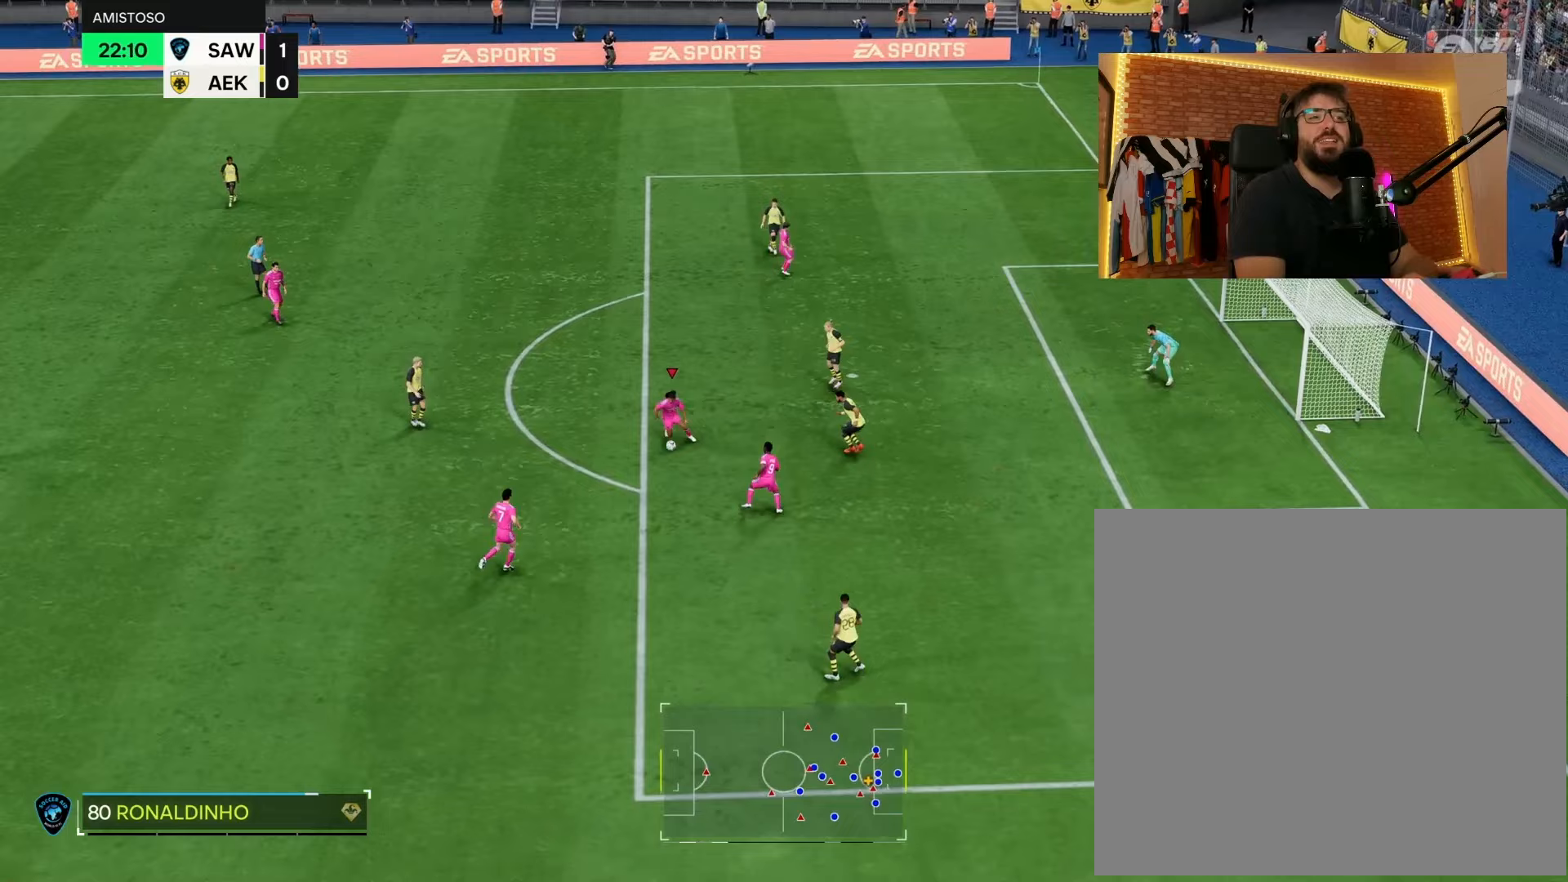
{"buttons": [], "left_stick": "down", "right_stick": "center", "events": [[450, "left_stick", "down"]]}
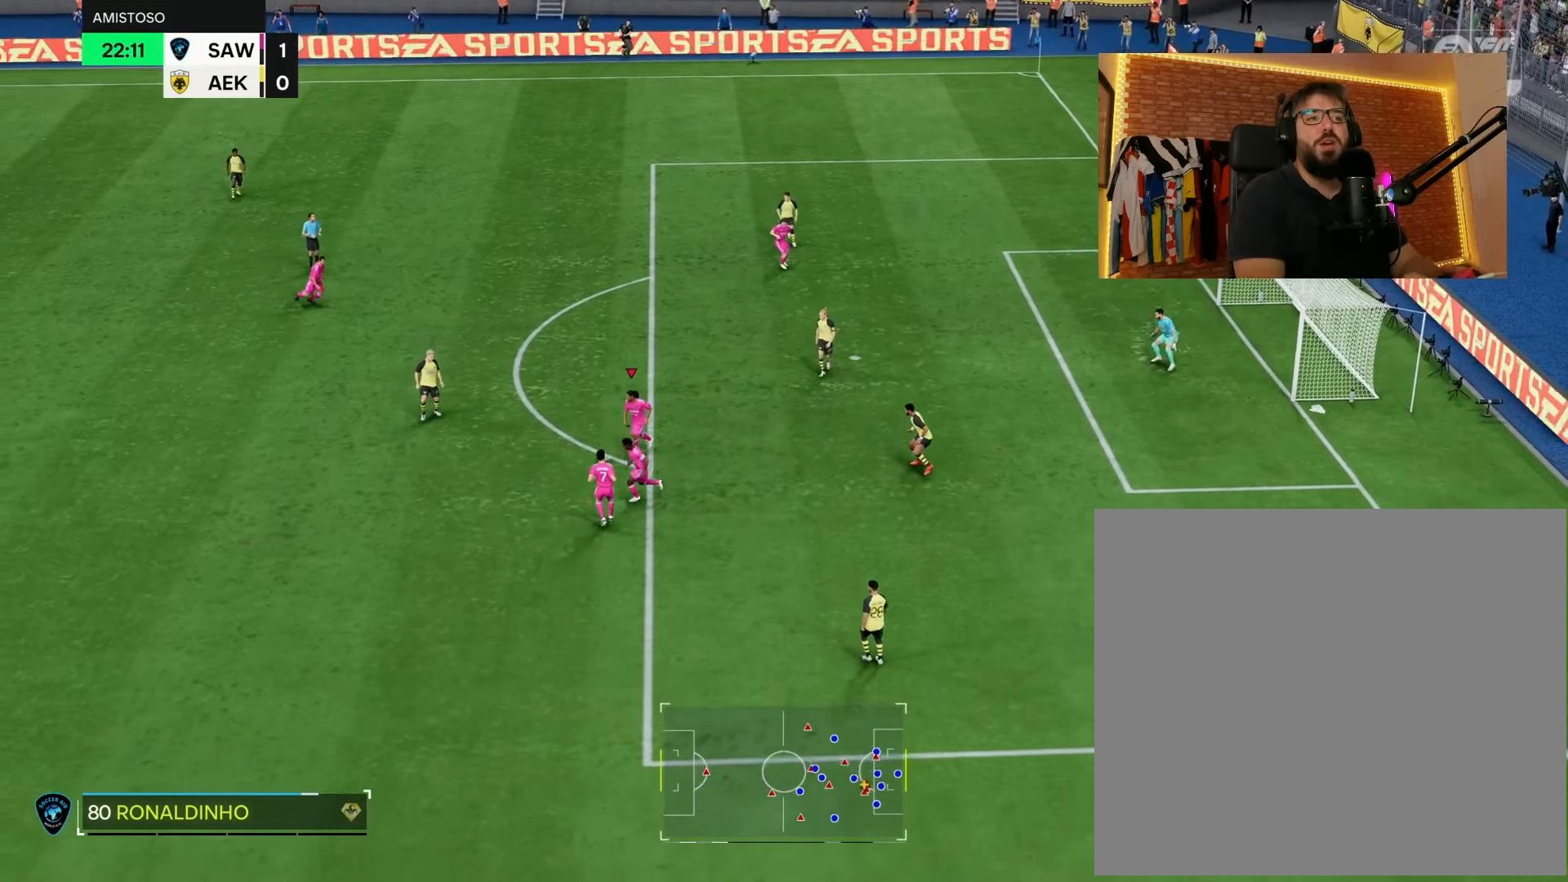
{"buttons": [], "left_stick": "right", "right_stick": "center", "events": [[67, "left_stick", "down-right"], [200, "left_stick", "right"]]}
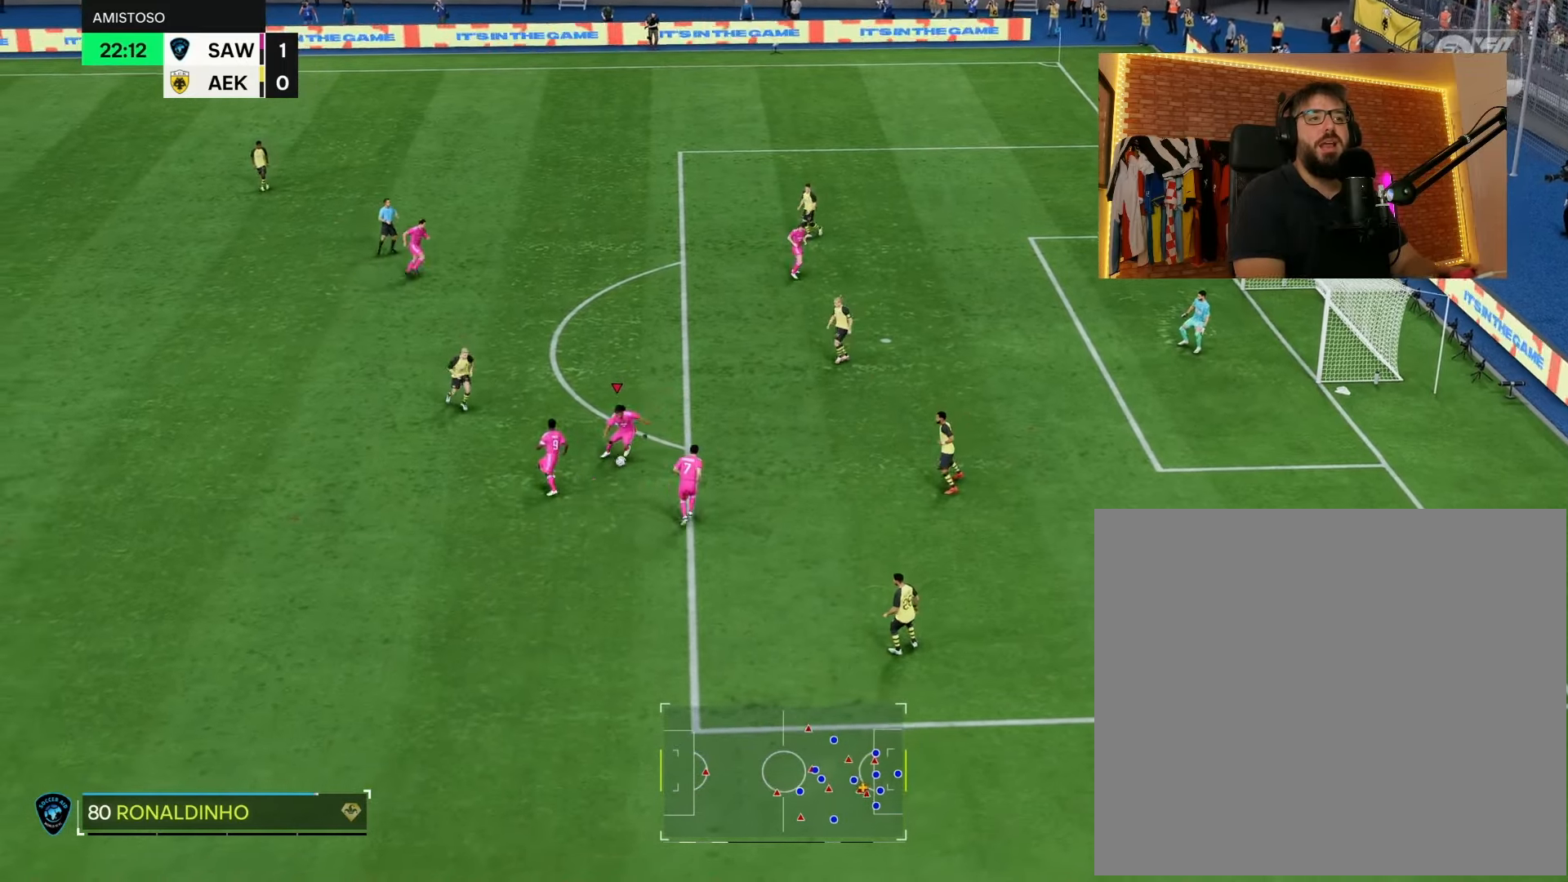
{"buttons": ["L1", "R1"], "left_stick": "right", "right_stick": "center", "events": [[417, "L1", "down"], [417, "R1", "down"]]}
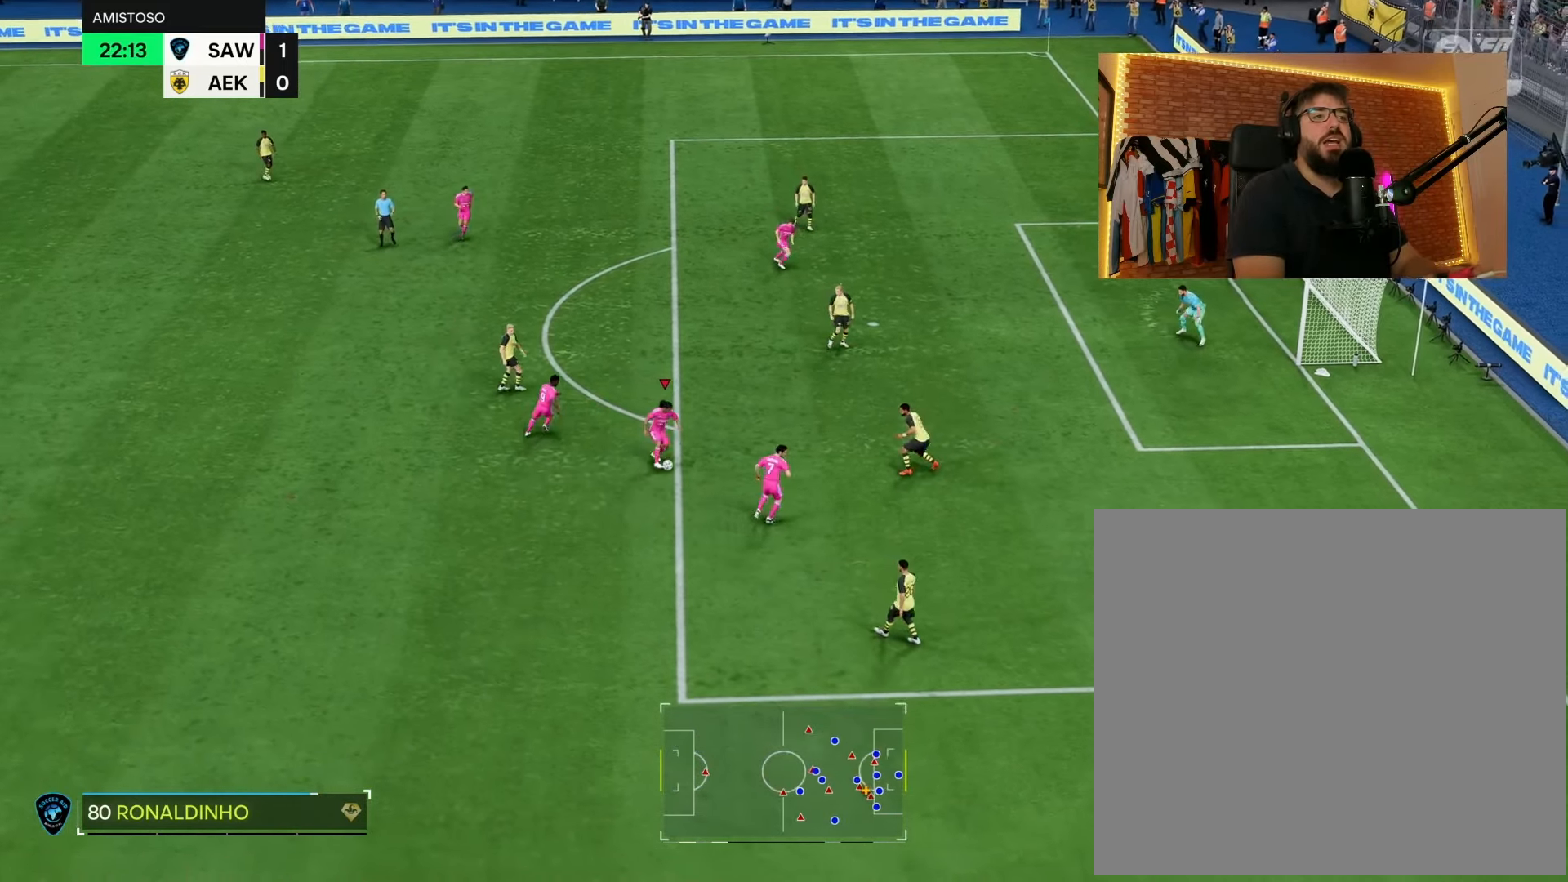
{"buttons": ["L1", "R1"], "left_stick": "center", "right_stick": "right", "events": [[383, "left_stick", "center"], [383, "right_stick", "right"]]}
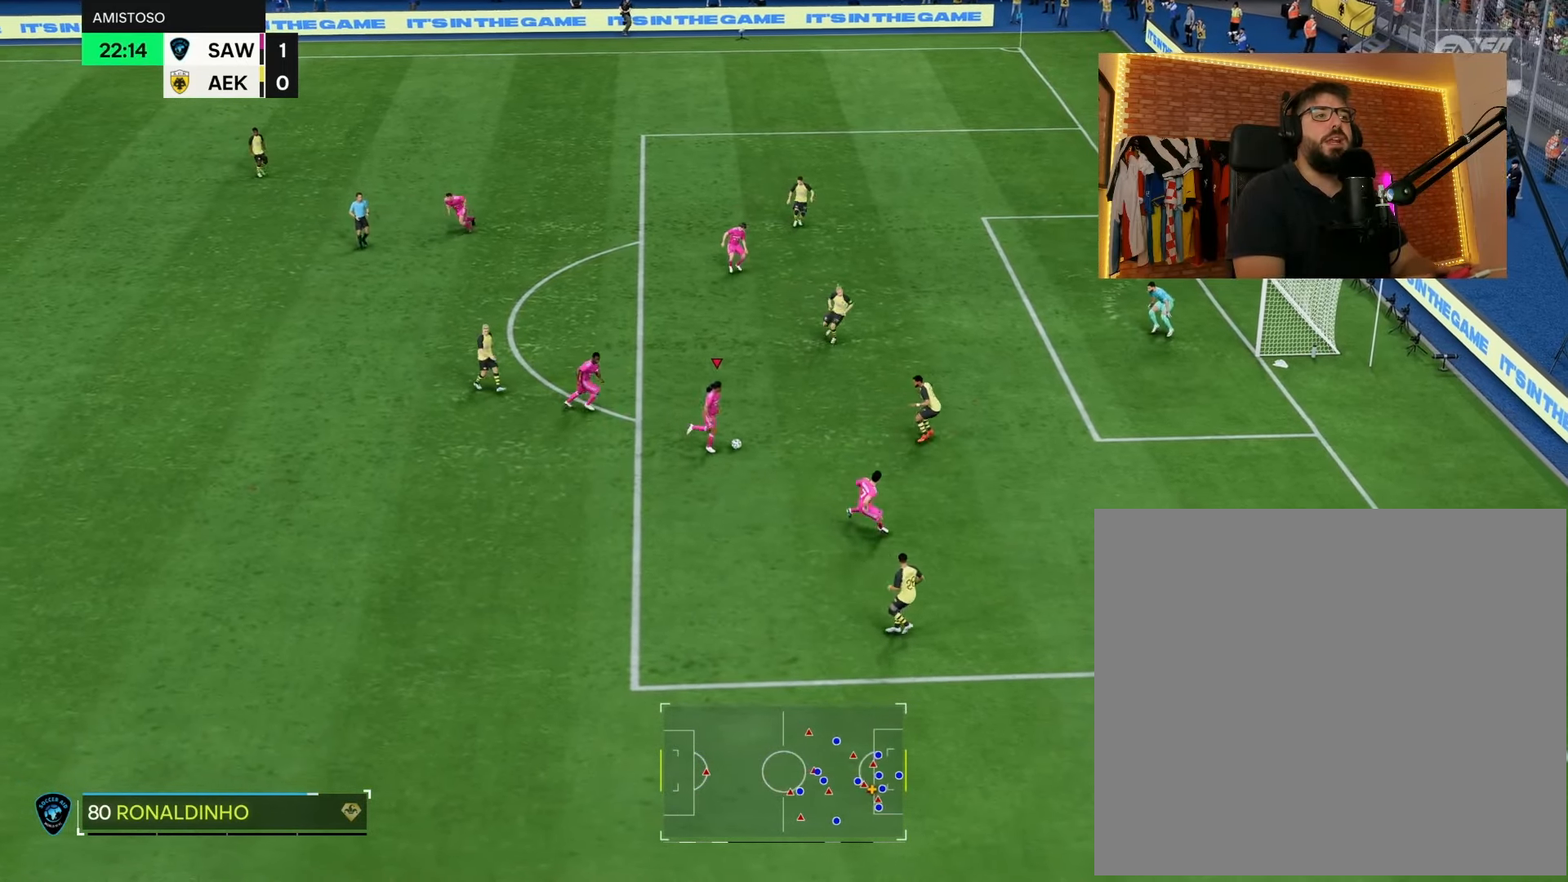
{"buttons": ["L1", "R1"], "left_stick": "center", "right_stick": "center", "events": [[33, "right_stick", "center"]]}
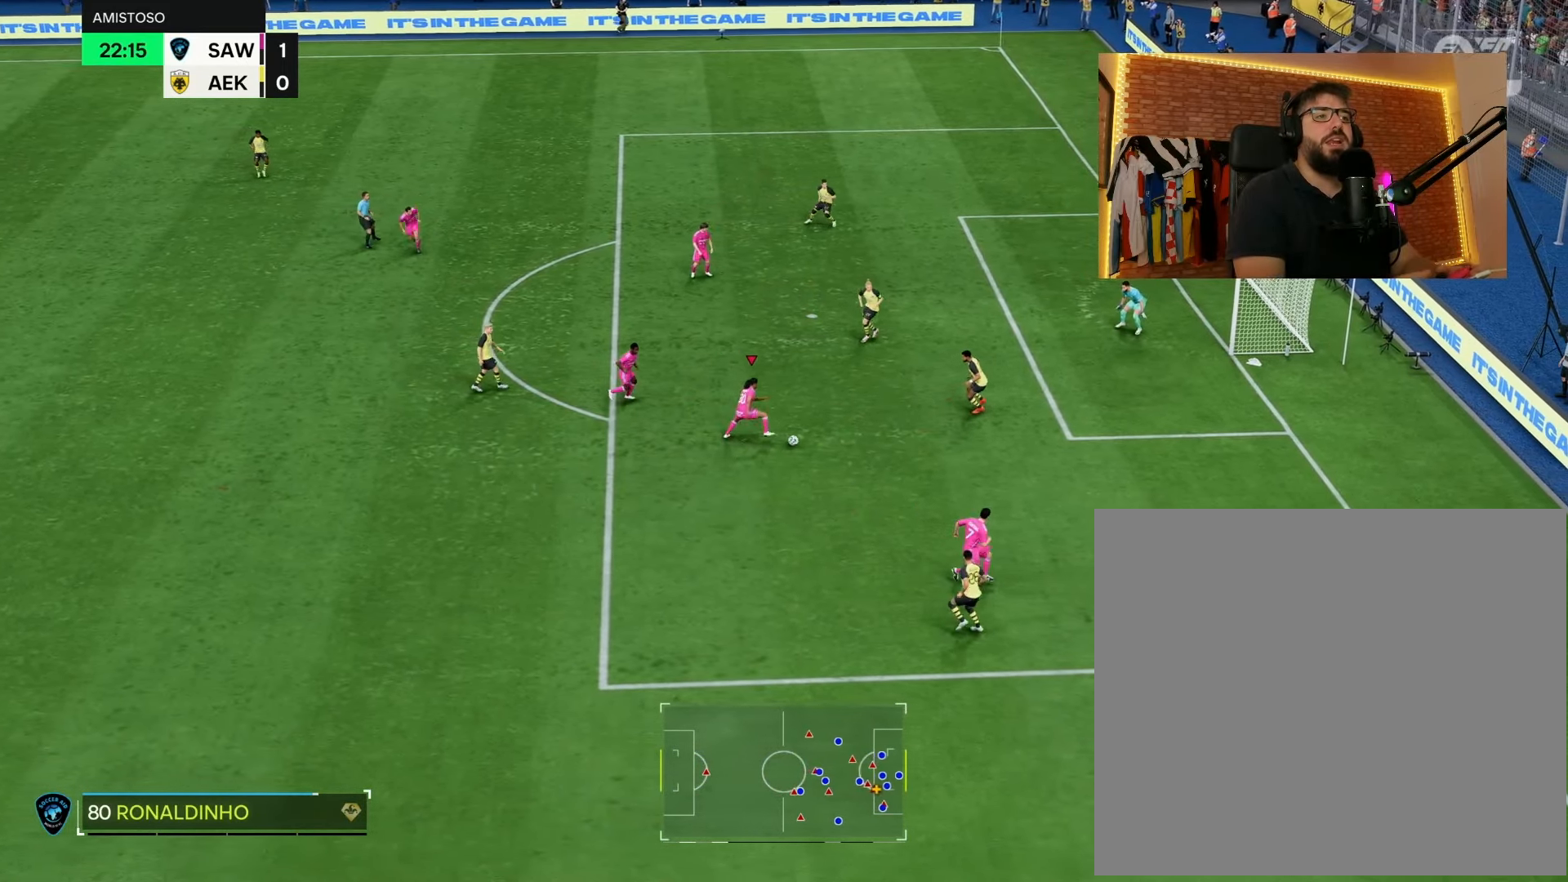
{"buttons": [], "left_stick": "down-left", "right_stick": "center", "events": [[67, "L1", "up"], [67, "R1", "up"], [217, "left_stick", "down"], [500, "left_stick", "down-left"]]}
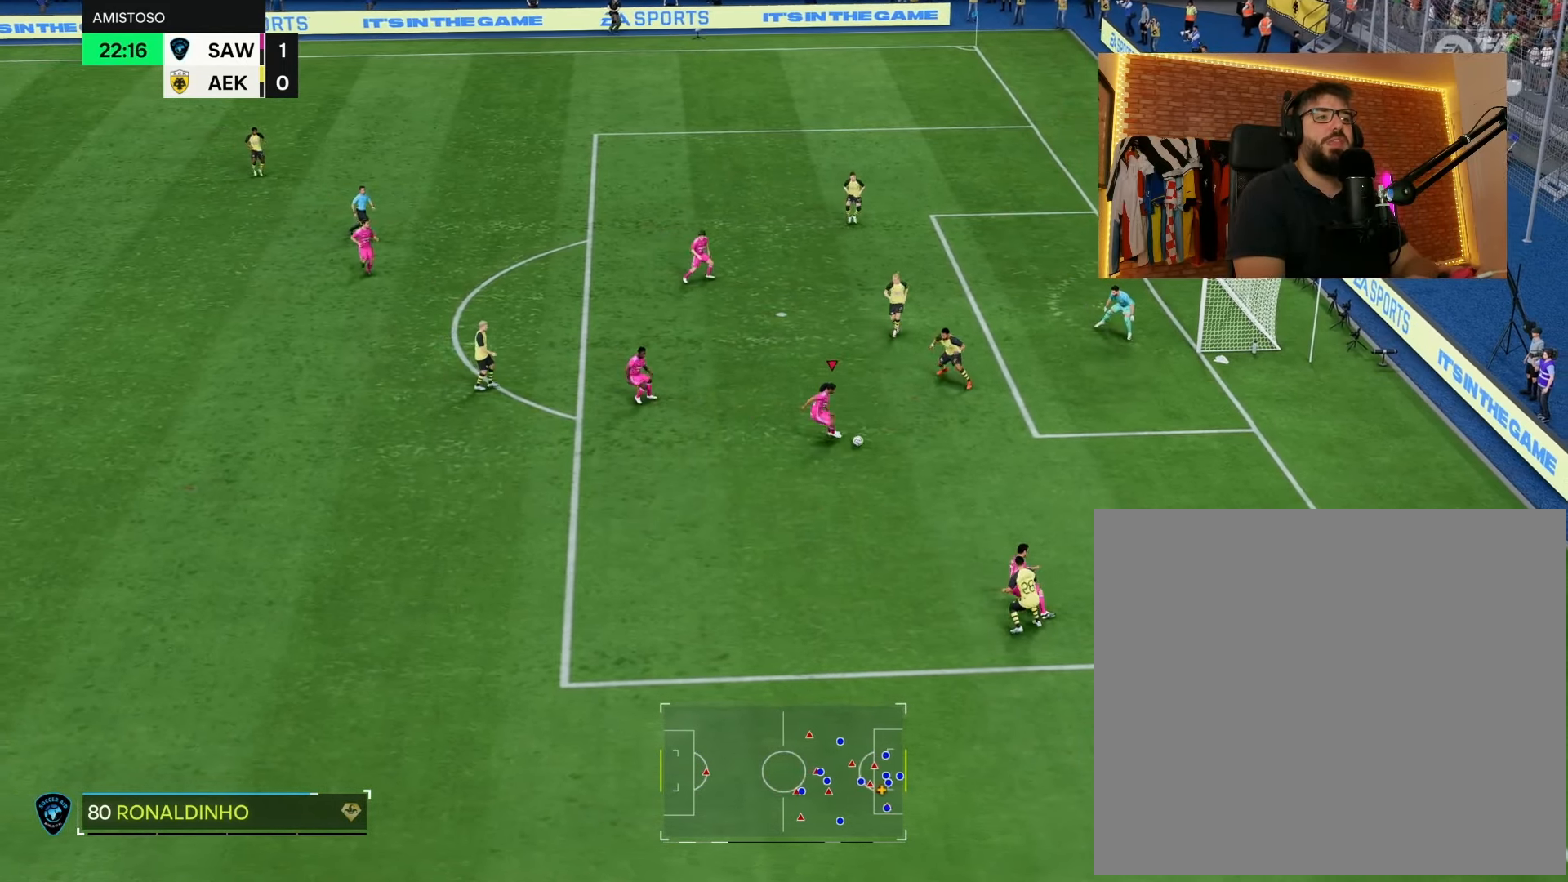
{"buttons": [], "left_stick": "left", "right_stick": "center", "events": [[367, "left_stick", "left"]]}
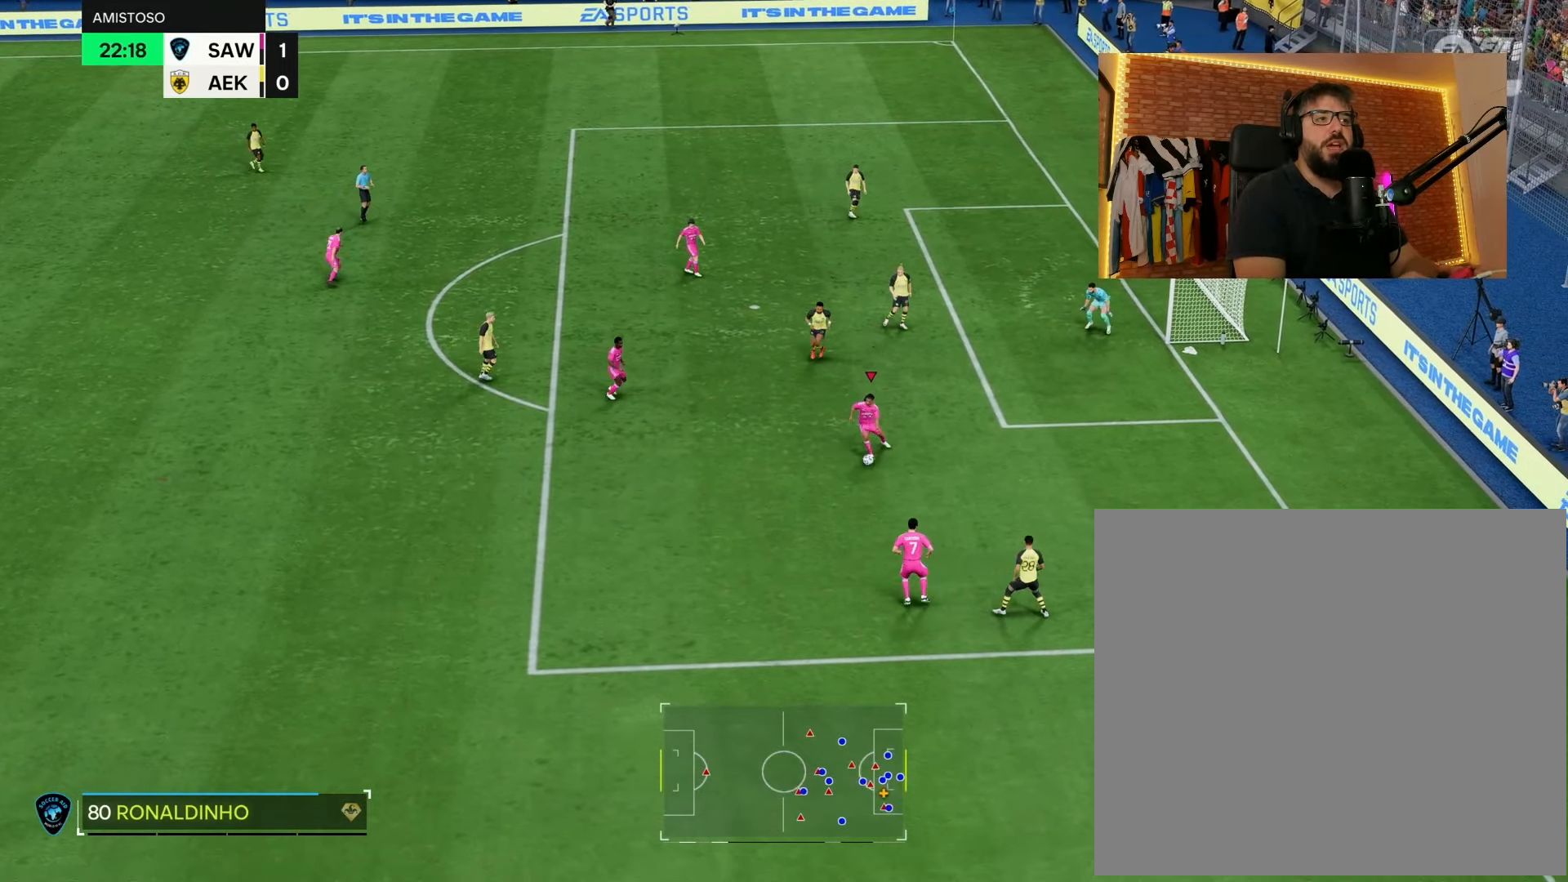
{"buttons": ["L1", "R1"], "left_stick": "left", "right_stick": "center", "events": [[233, "L1", "down"], [233, "R1", "down"]]}
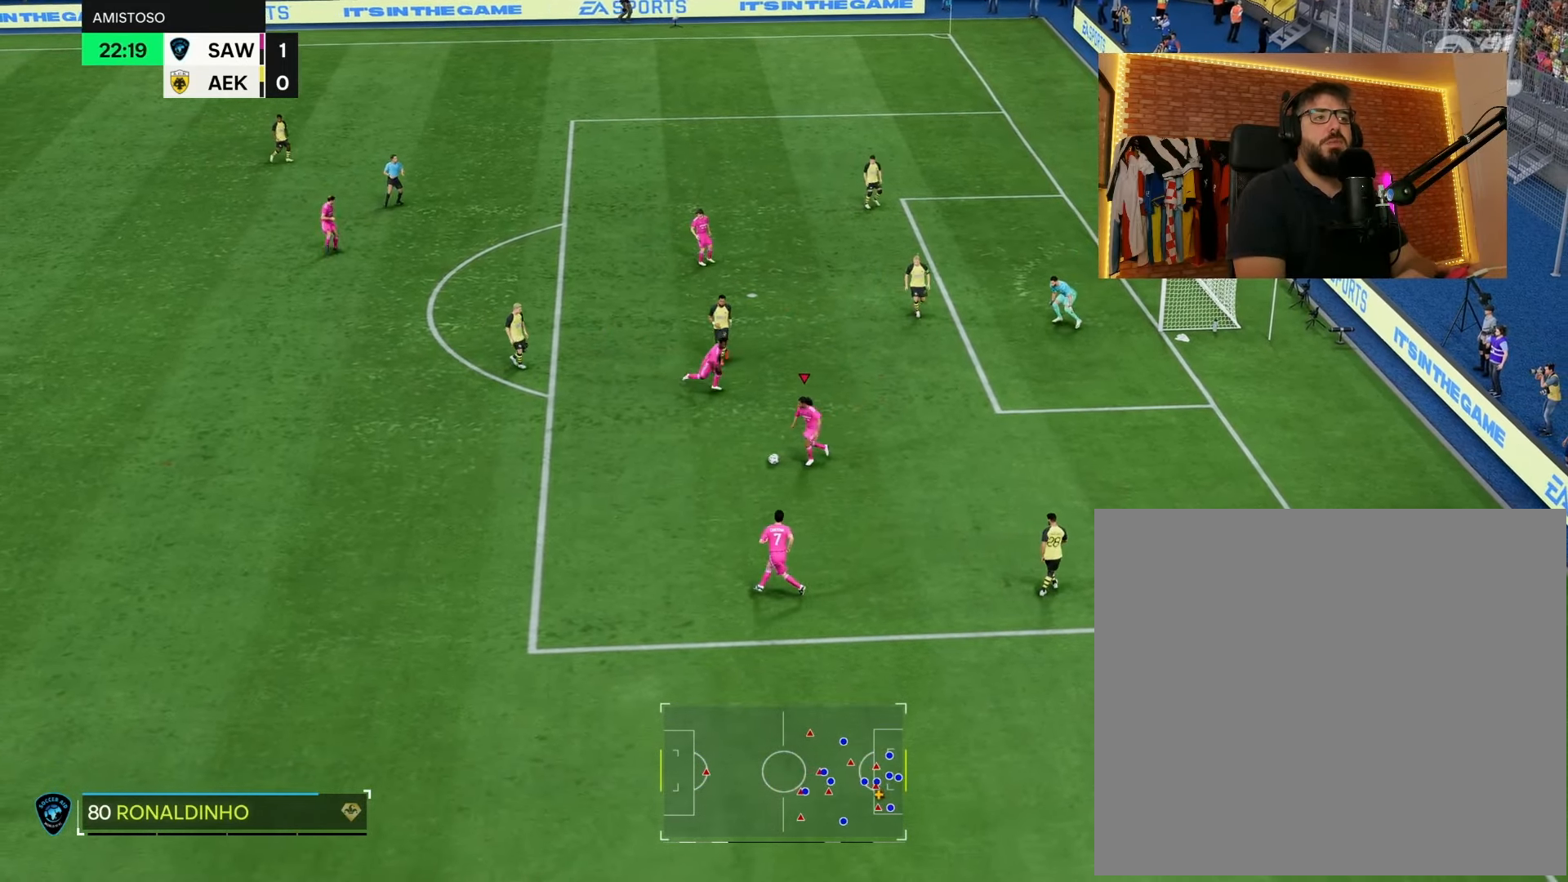
{"buttons": ["L1", "R1"], "left_stick": "left", "right_stick": "center", "events": []}
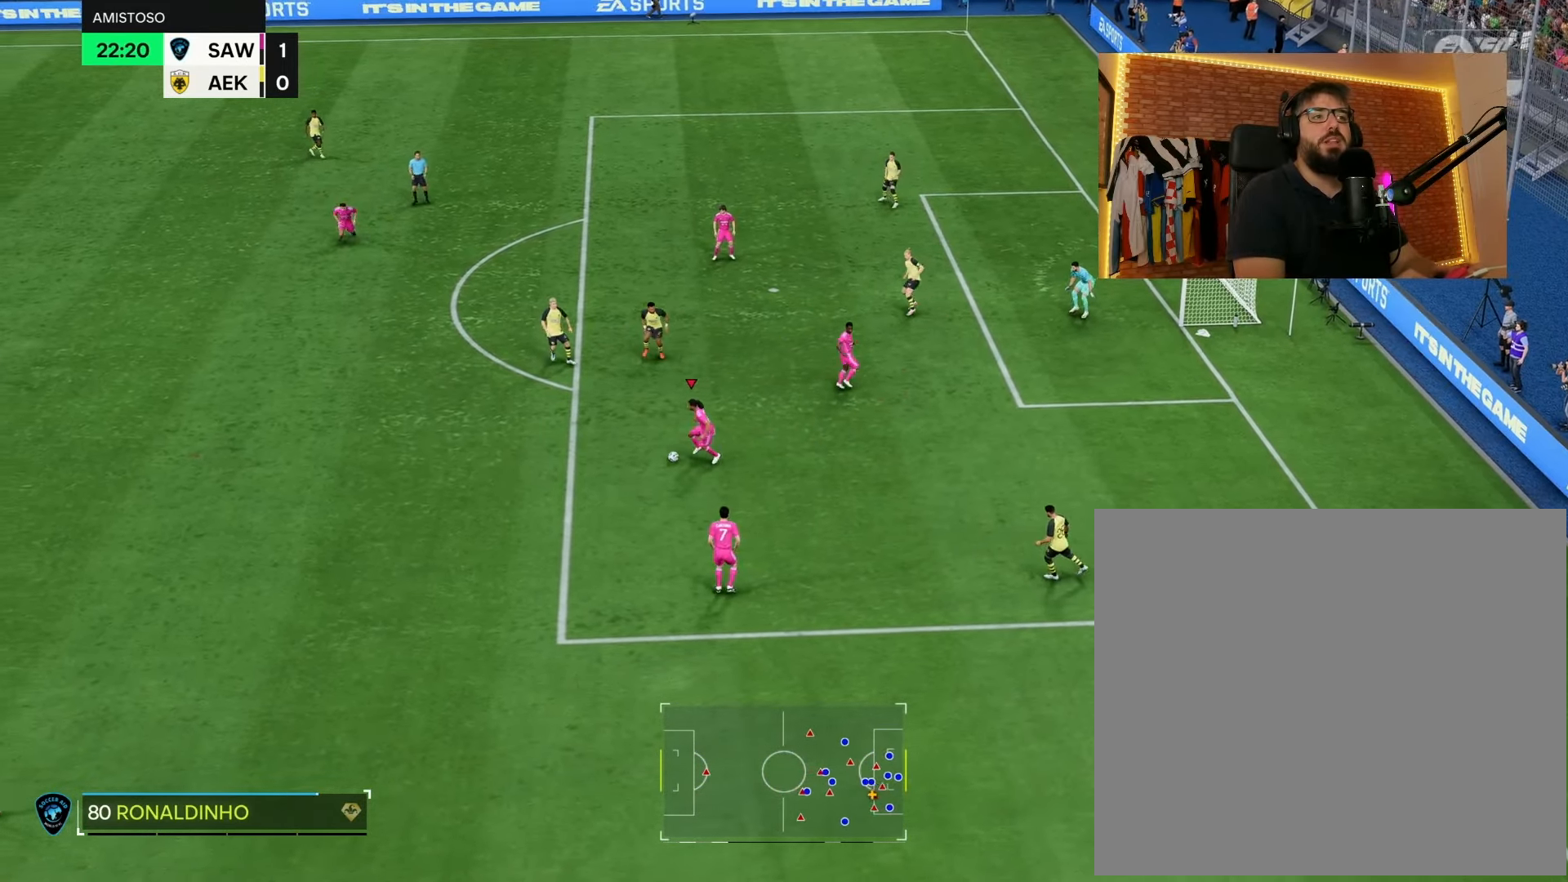
{"buttons": ["L1", "R1"], "left_stick": "left", "right_stick": "center", "events": []}
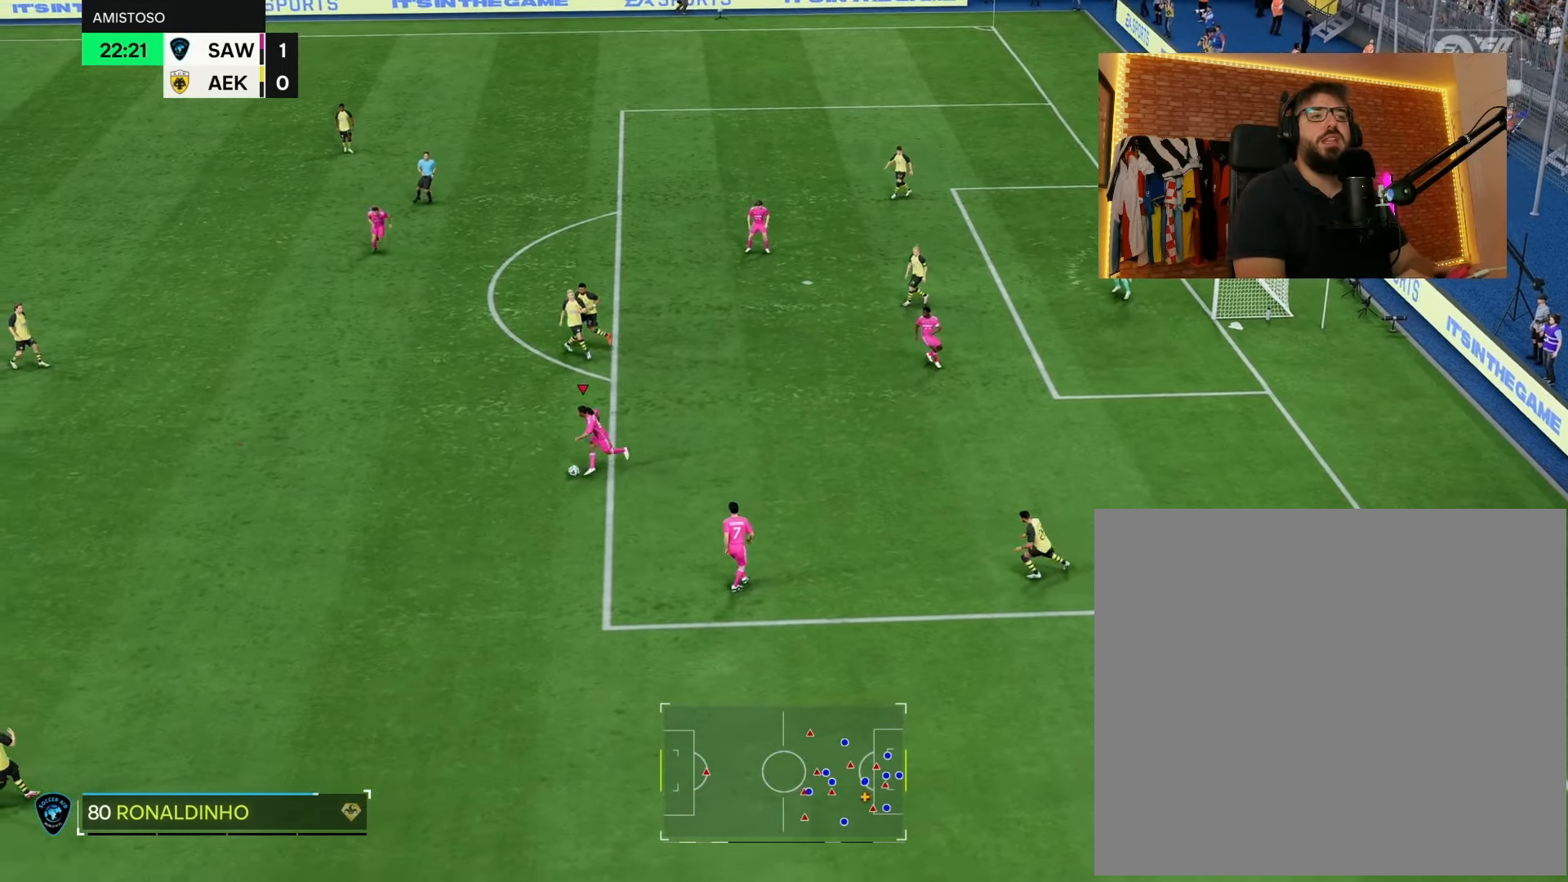
{"buttons": ["L1", "R1"], "left_stick": "left", "right_stick": "up", "events": [[450, "right_stick", "up"]]}
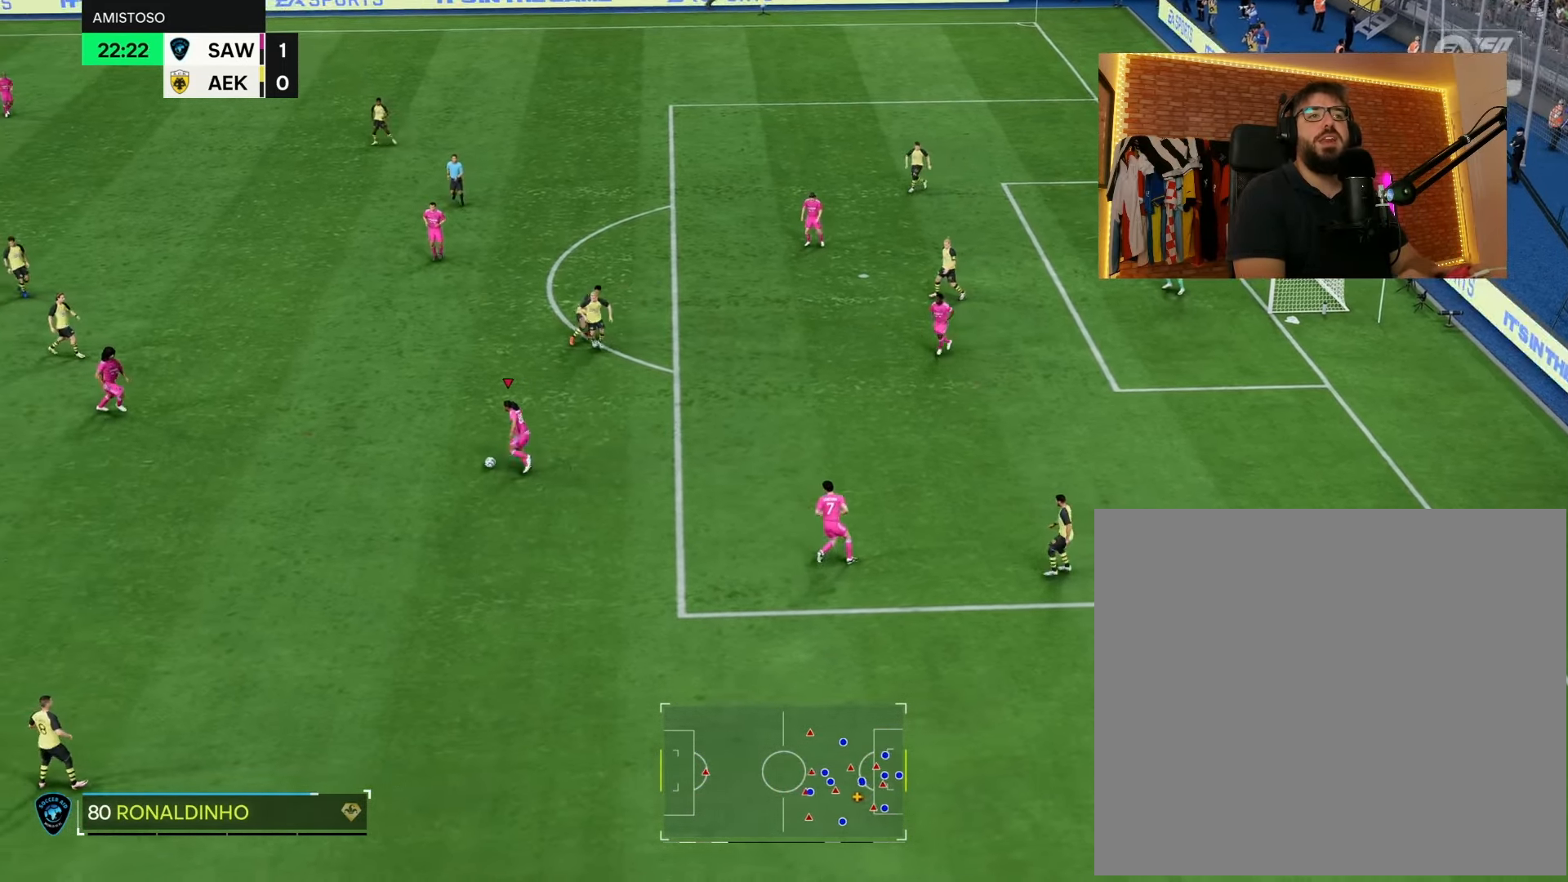
{"buttons": ["L1", "R1"], "left_stick": "left", "right_stick": "center", "events": [[150, "right_stick", "center"]]}
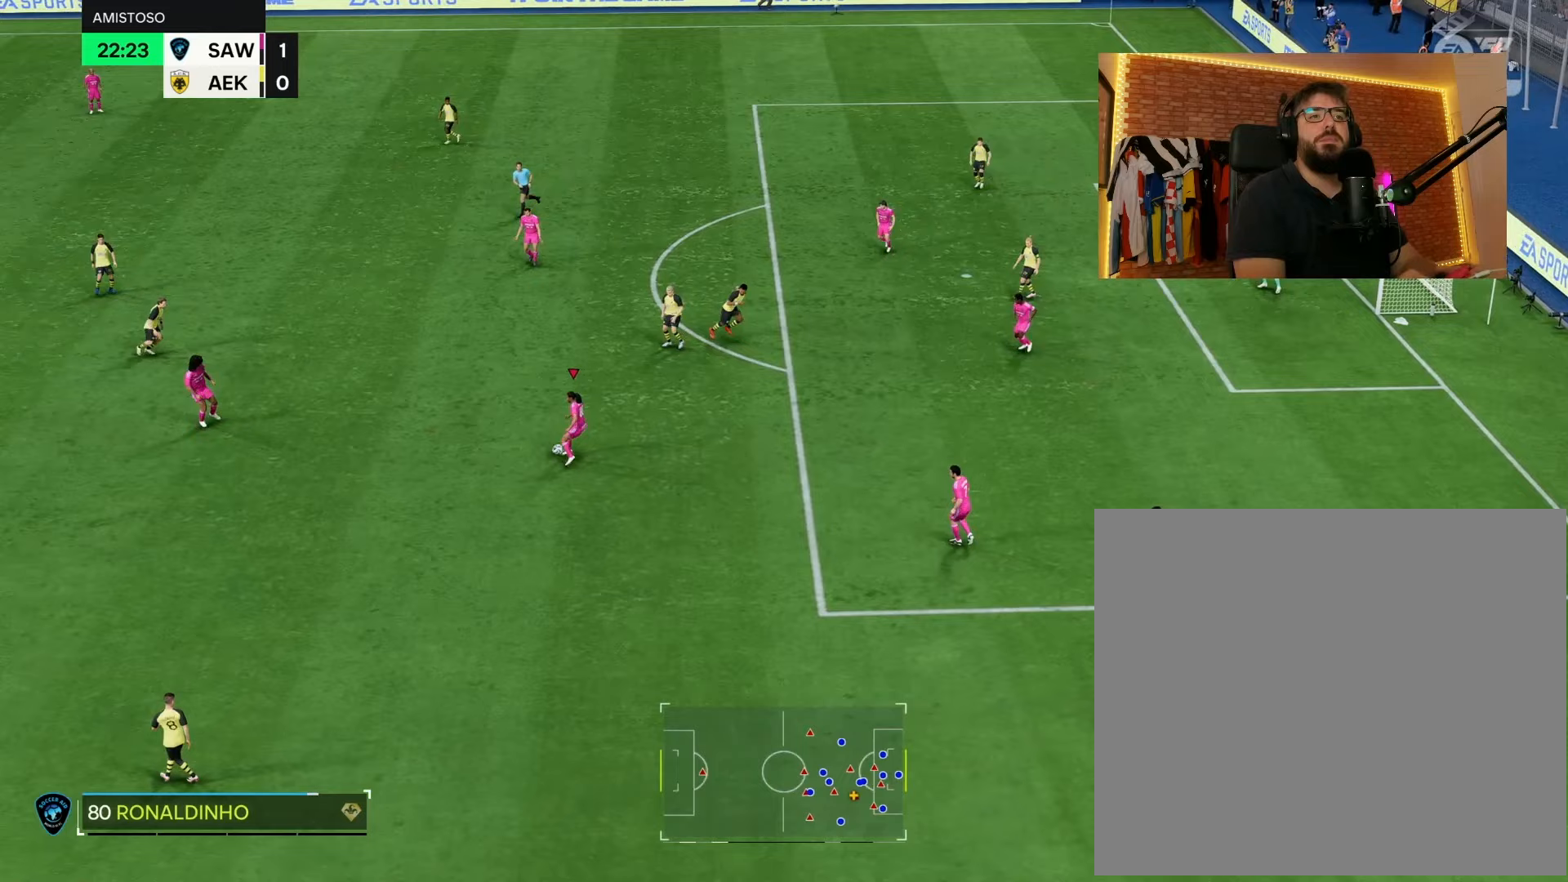
{"buttons": [], "left_stick": "left", "right_stick": "center", "events": [[117, "R1", "up"], [317, "L1", "up"]]}
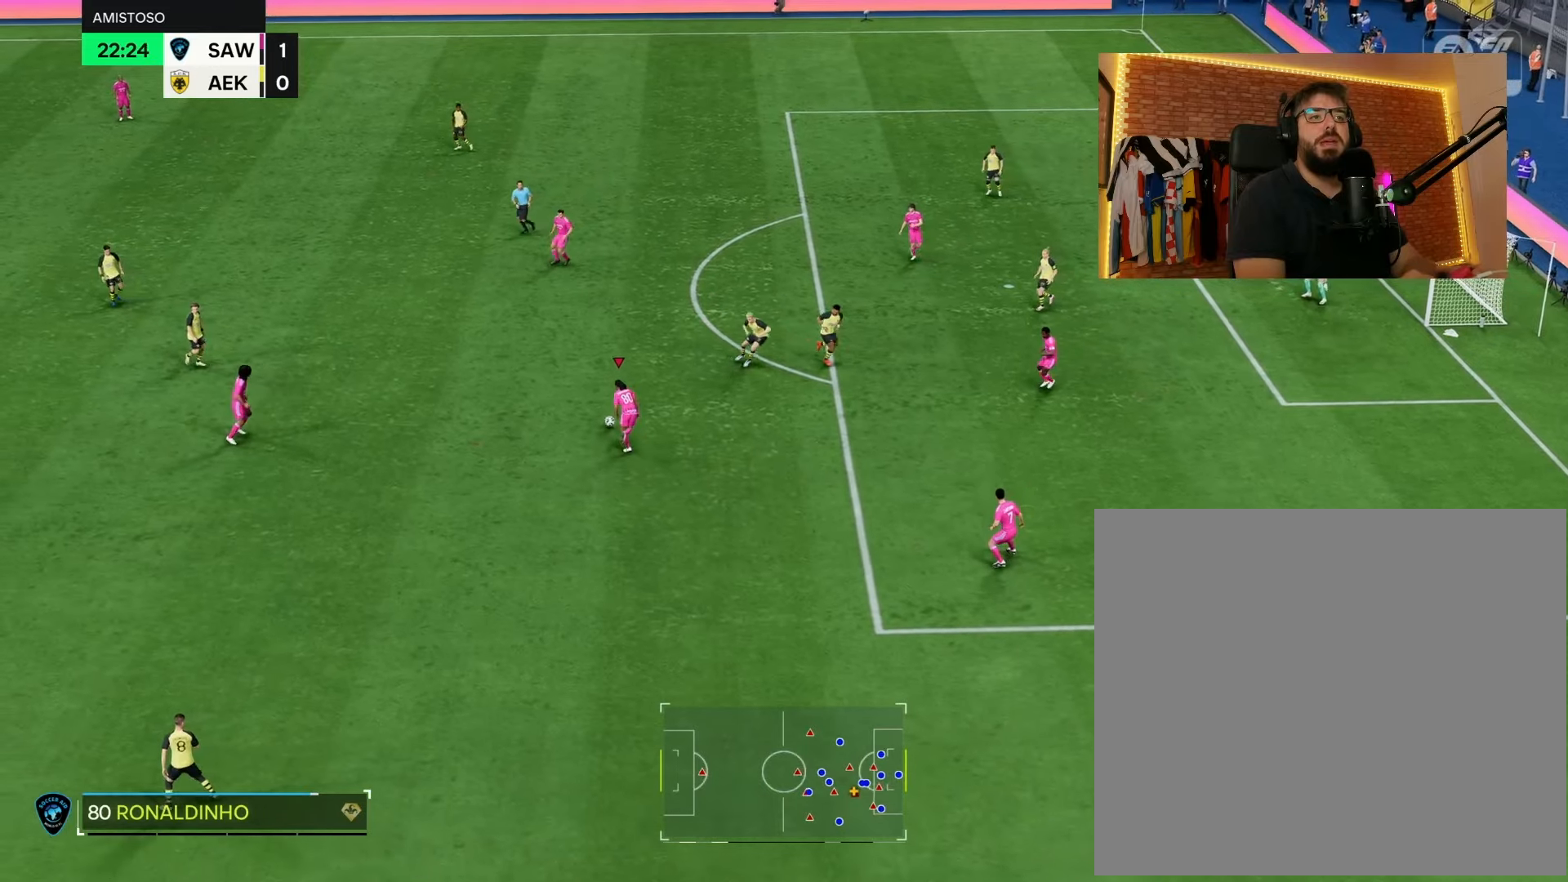
{"buttons": ["L1", "R1"], "left_stick": "left", "right_stick": "center", "events": [[317, "R1", "down"], [333, "L1", "down"]]}
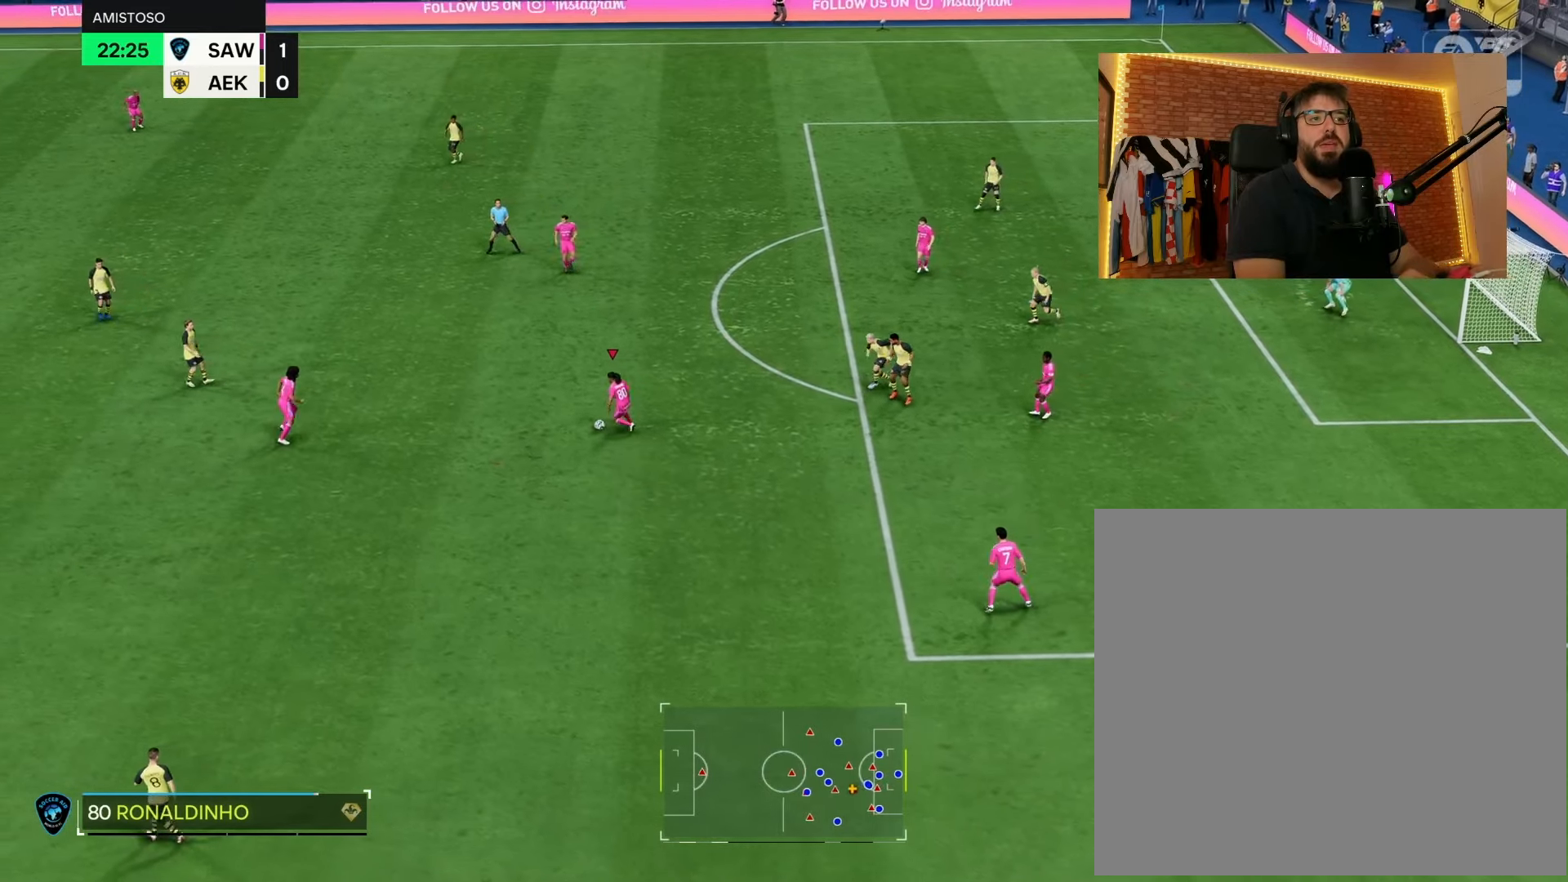
{"buttons": ["L1", "R1"], "left_stick": "center", "right_stick": "center", "events": [[67, "right_stick", "down"], [283, "left_stick", "center"], [317, "right_stick", "center"]]}
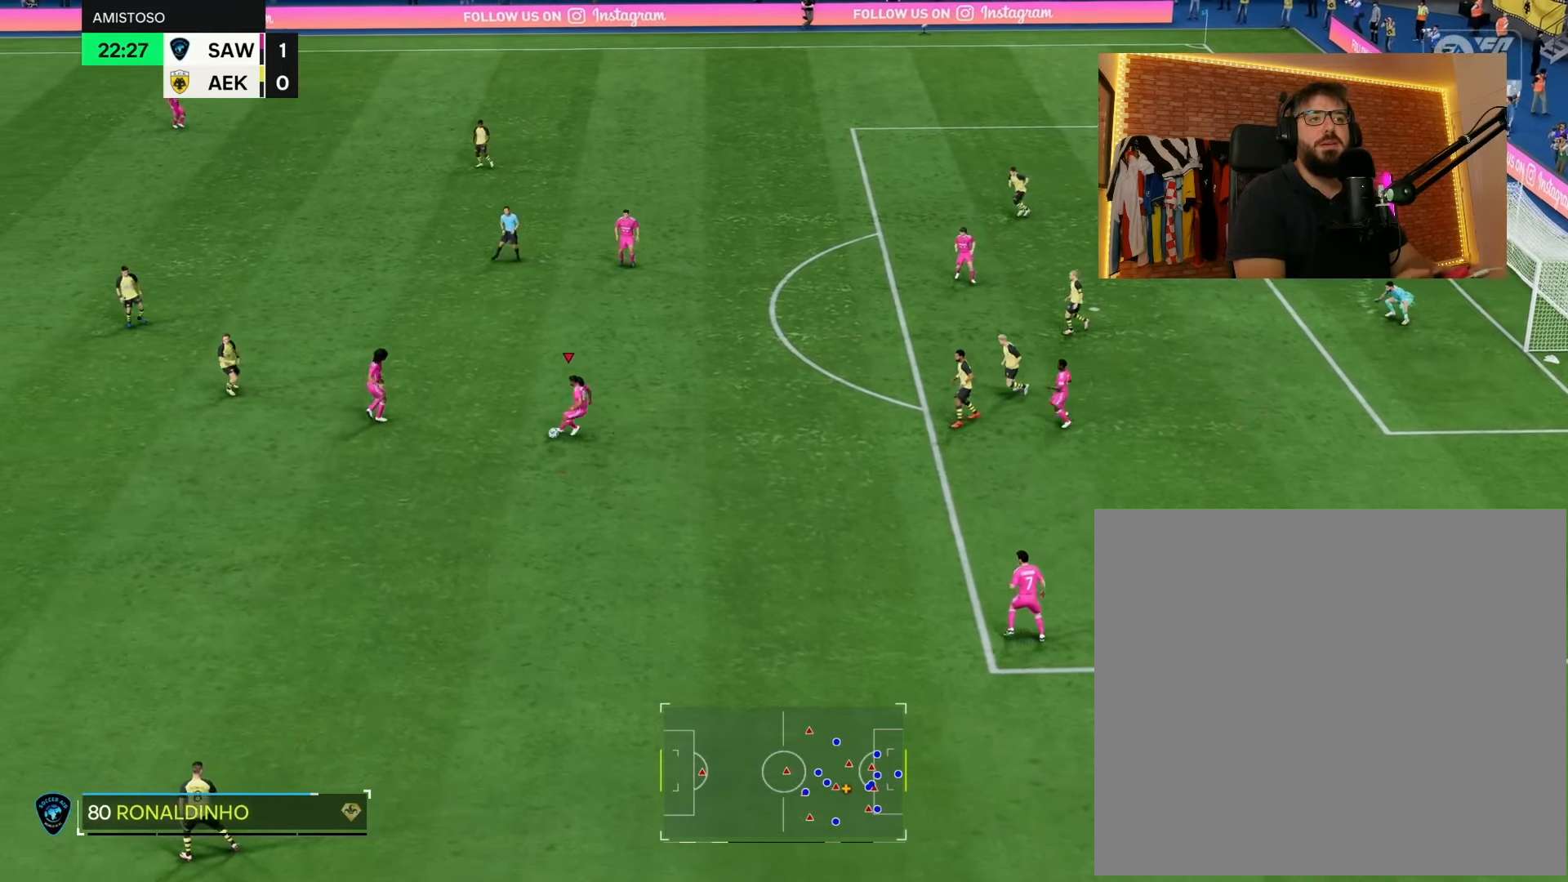
{"buttons": [], "left_stick": "down", "right_stick": "center", "events": [[450, "R1", "up"], [467, "L1", "up"], [500, "left_stick", "down"]]}
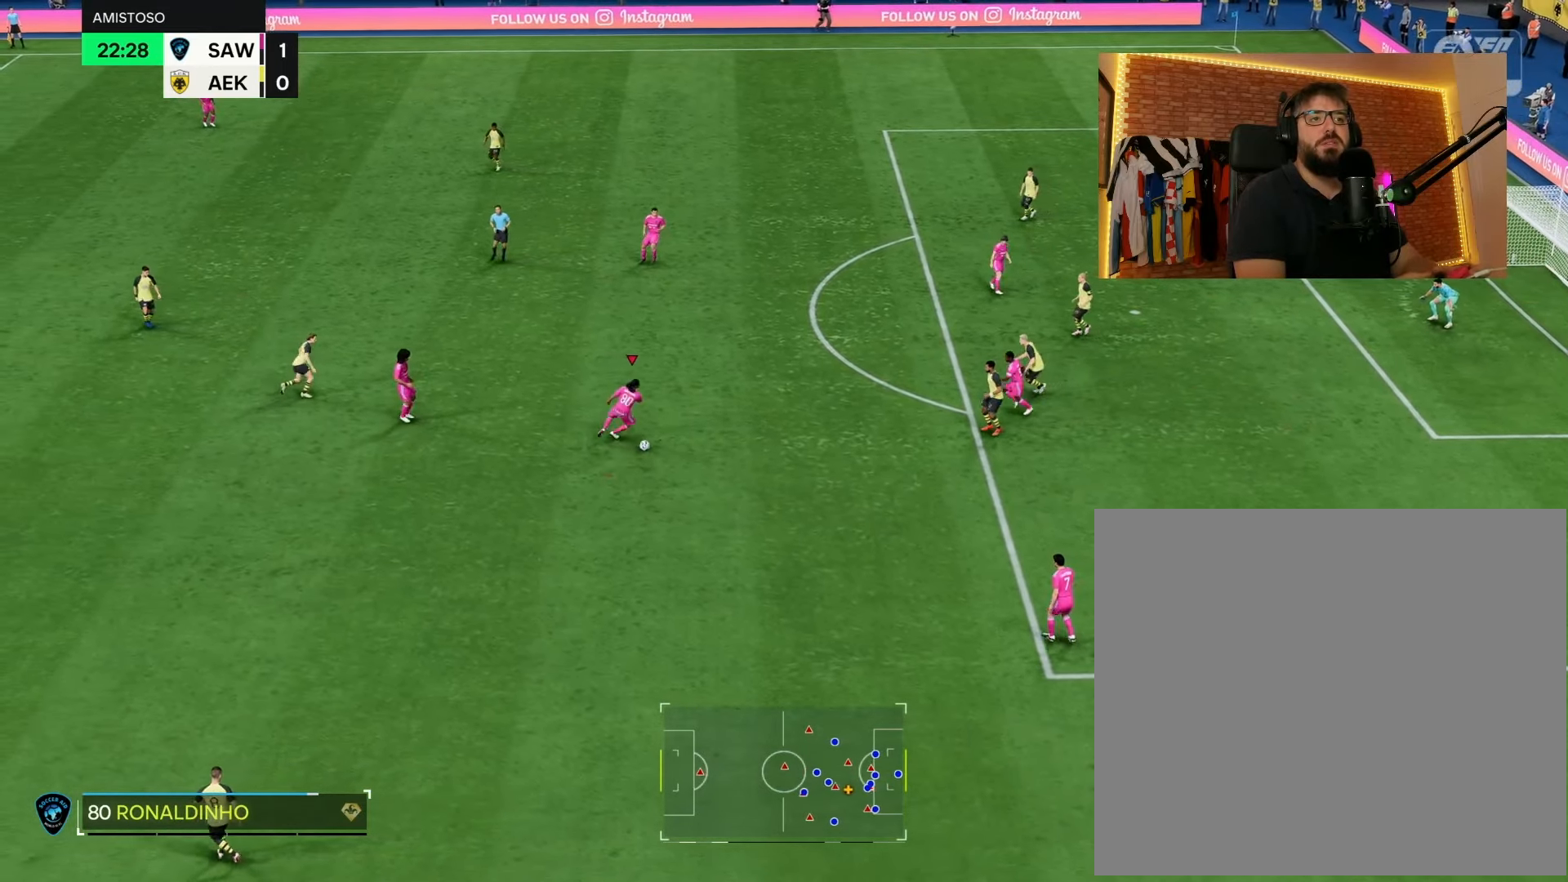
{"buttons": [], "left_stick": "right", "right_stick": "center", "events": [[317, "left_stick", "right"]]}
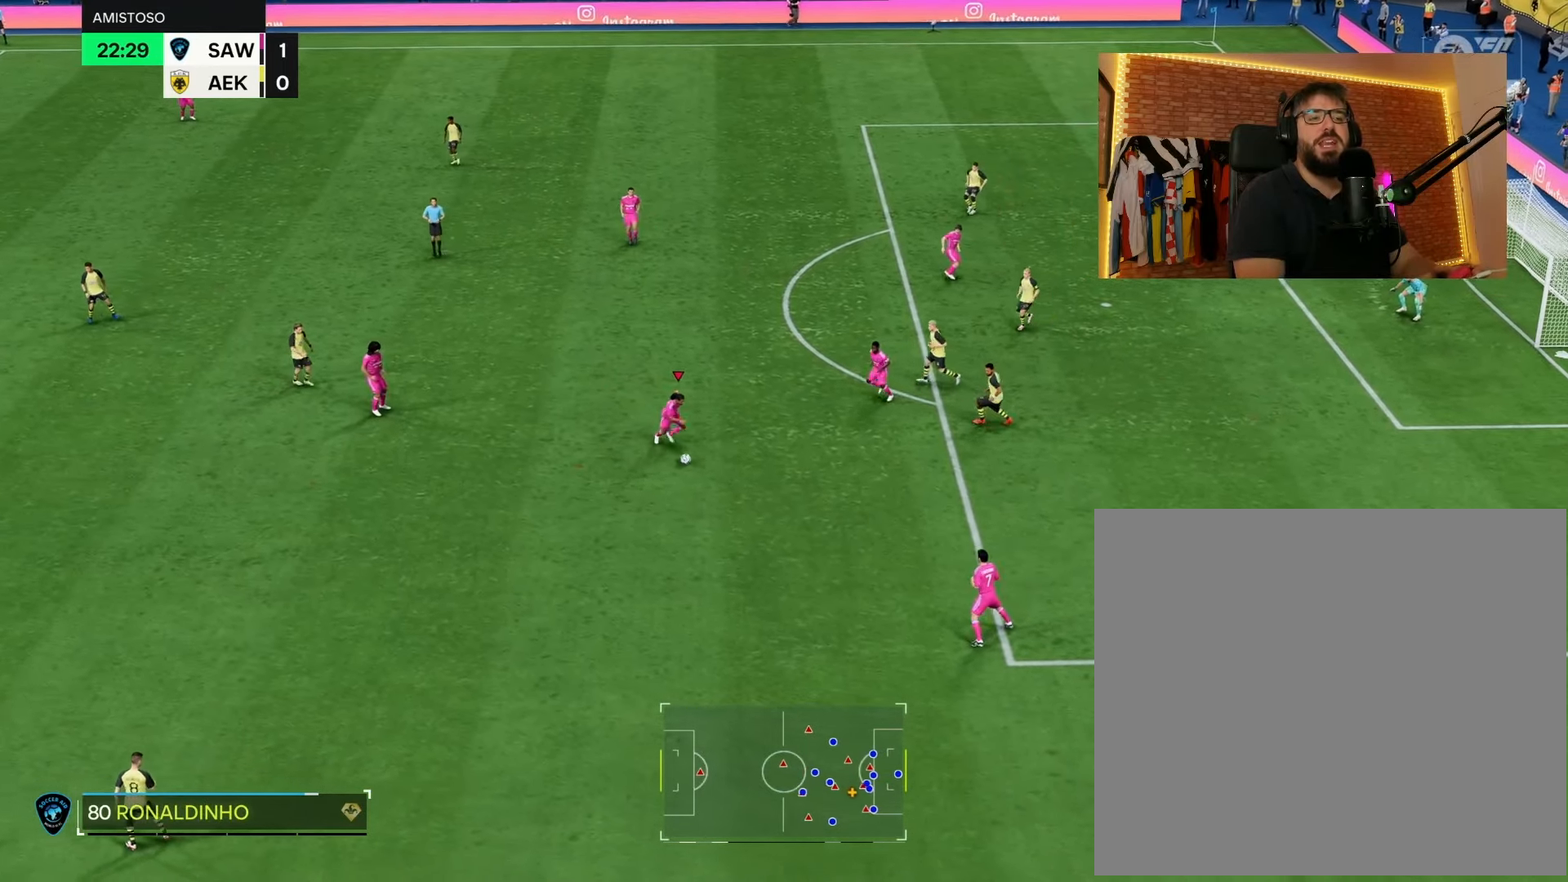
{"buttons": ["L1", "R1"], "left_stick": "right", "right_stick": "center", "events": [[267, "R1", "down"], [300, "L1", "down"]]}
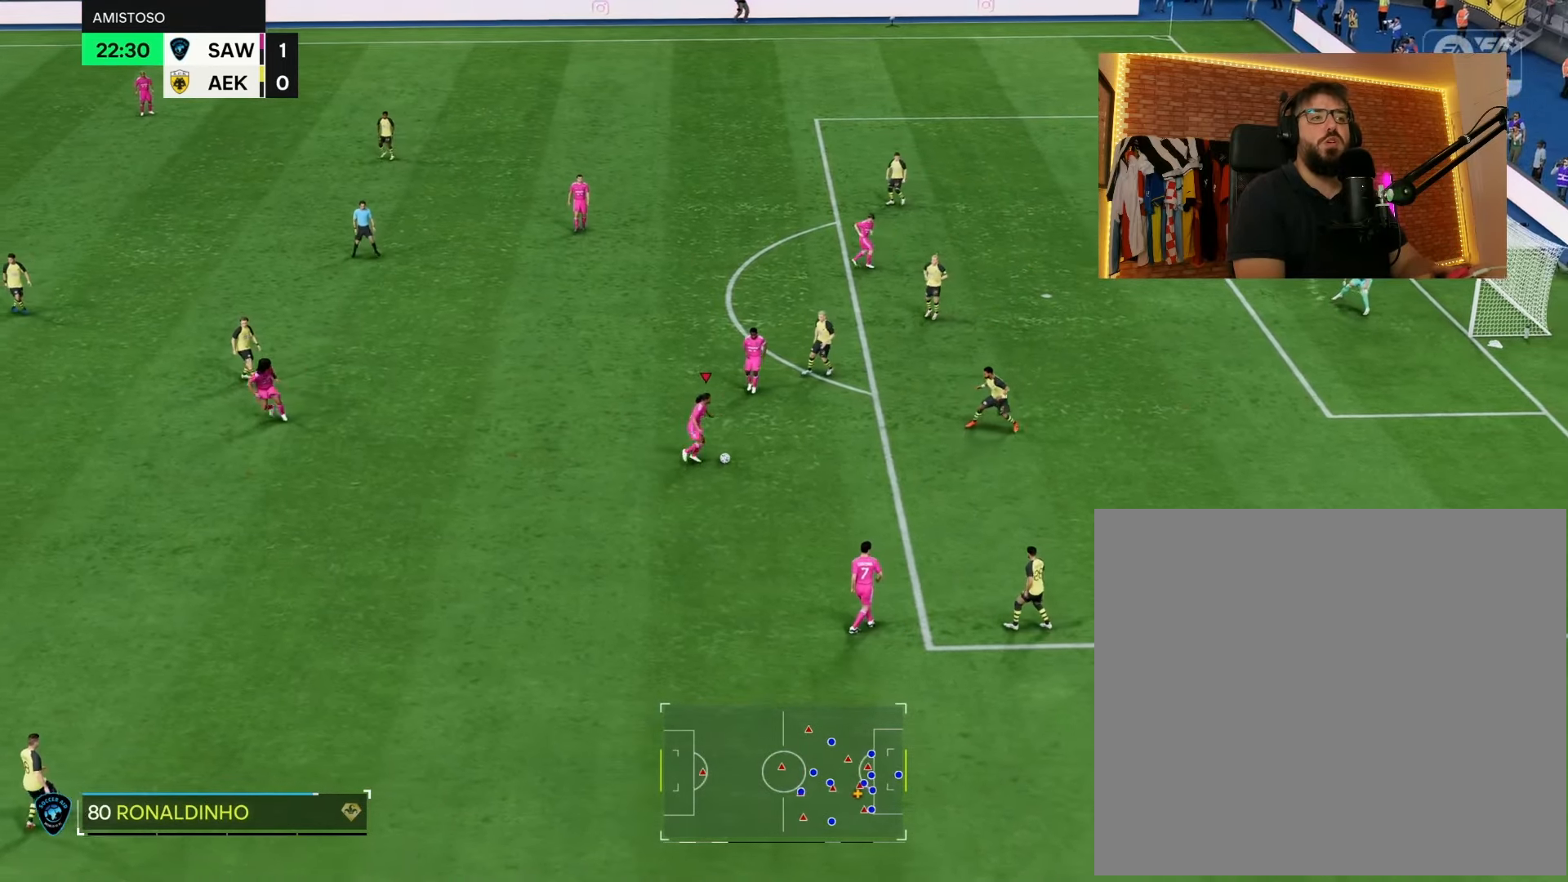
{"buttons": ["L1", "R1"], "left_stick": "right", "right_stick": "down", "events": [[417, "right_stick", "down"]]}
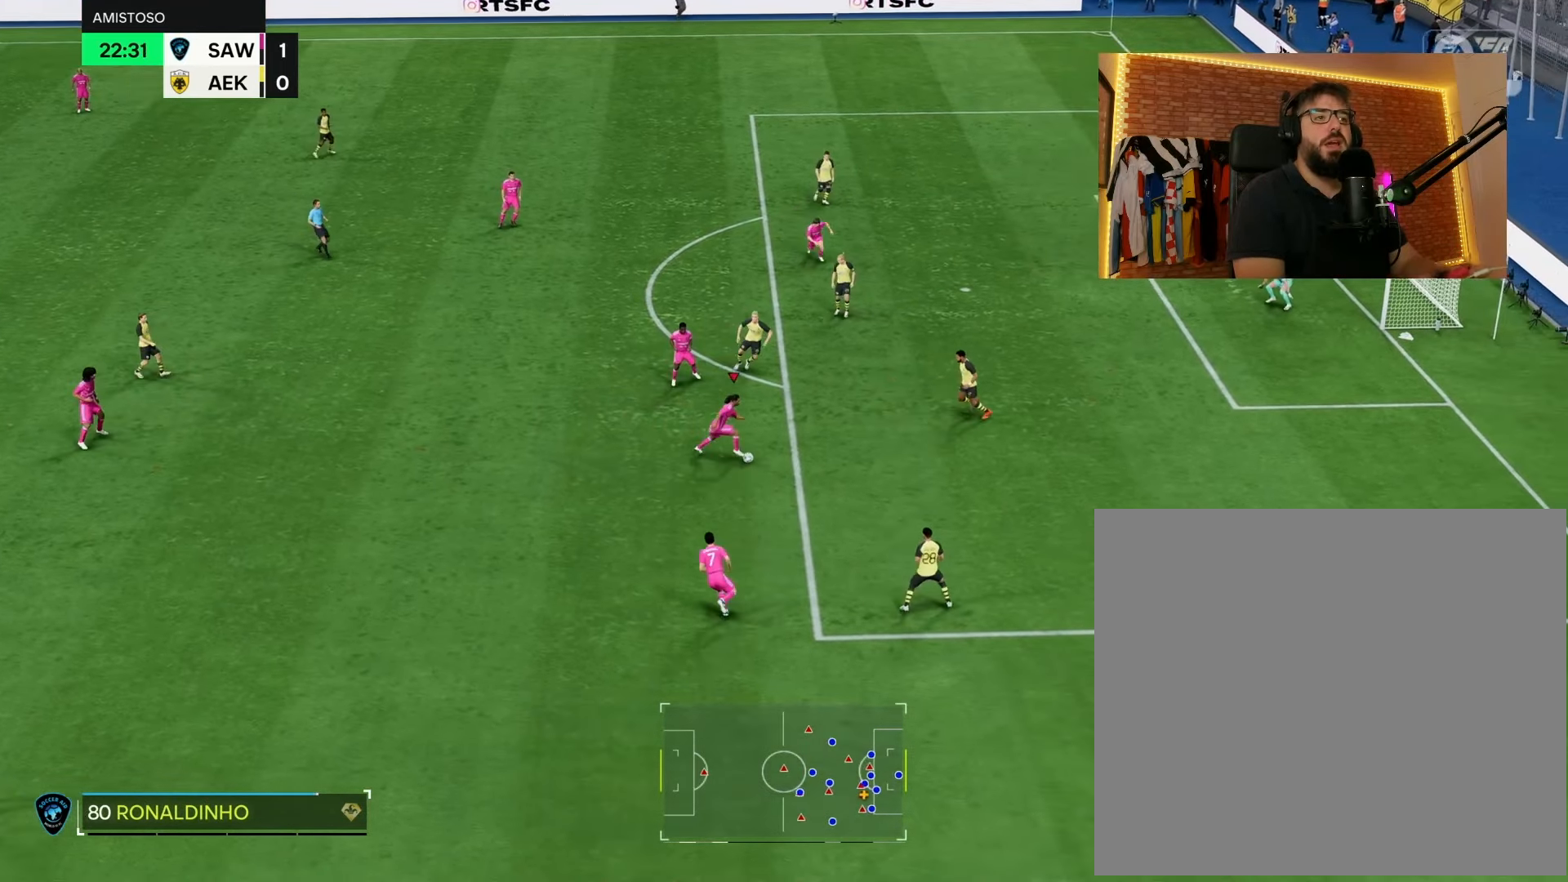
{"buttons": ["L1", "R1"], "left_stick": "center", "right_stick": "center", "events": [[100, "left_stick", "center"], [100, "right_stick", "center"]]}
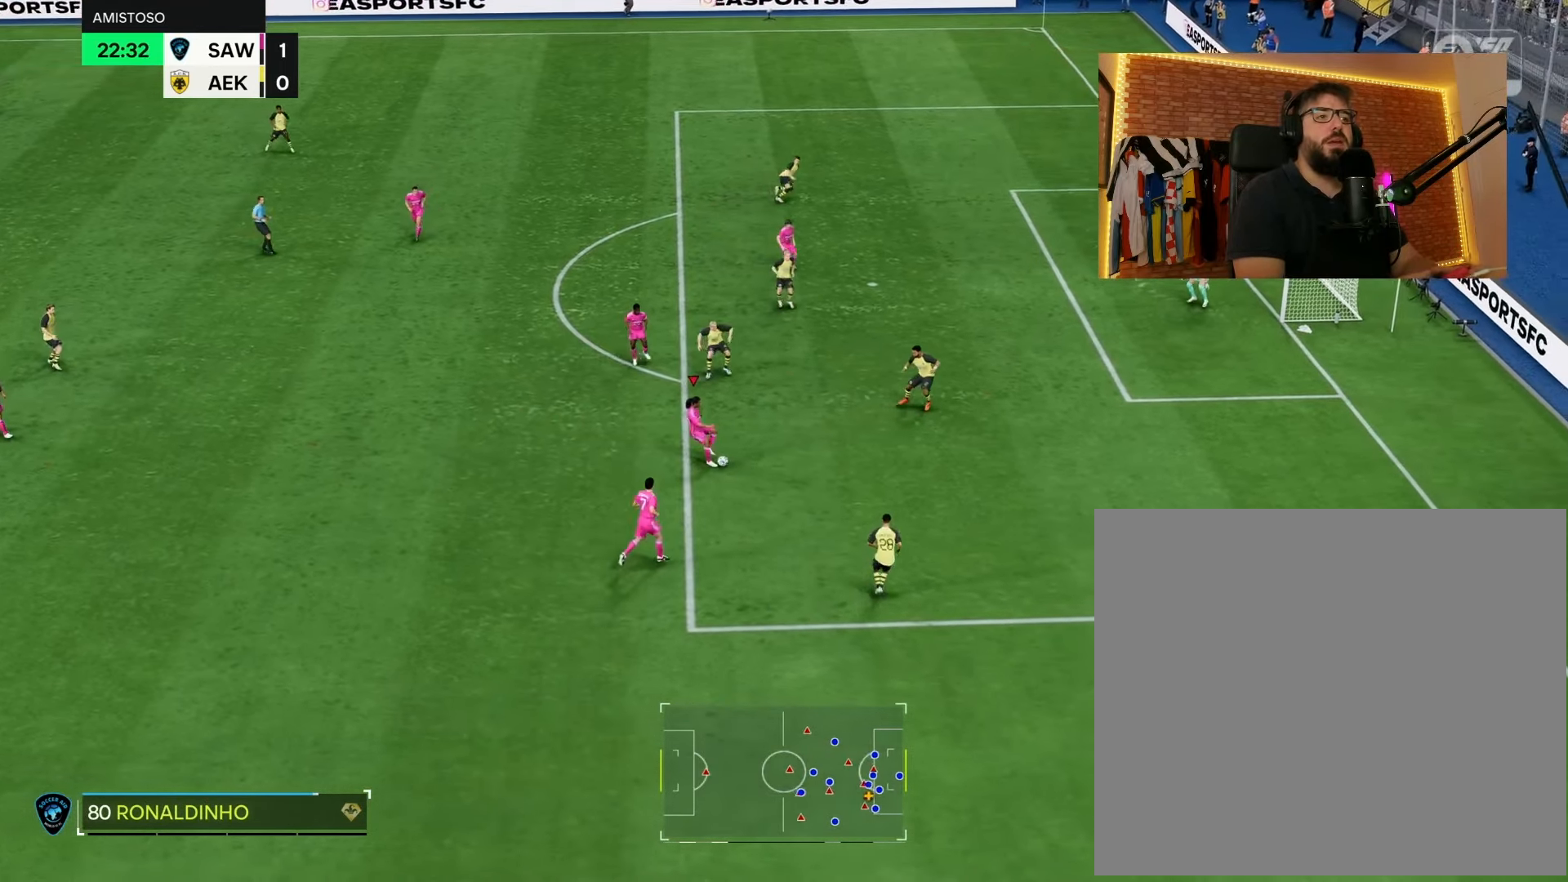
{"buttons": [], "left_stick": "right", "right_stick": "center", "events": [[67, "L1", "up"], [100, "R1", "up"], [383, "left_stick", "right"]]}
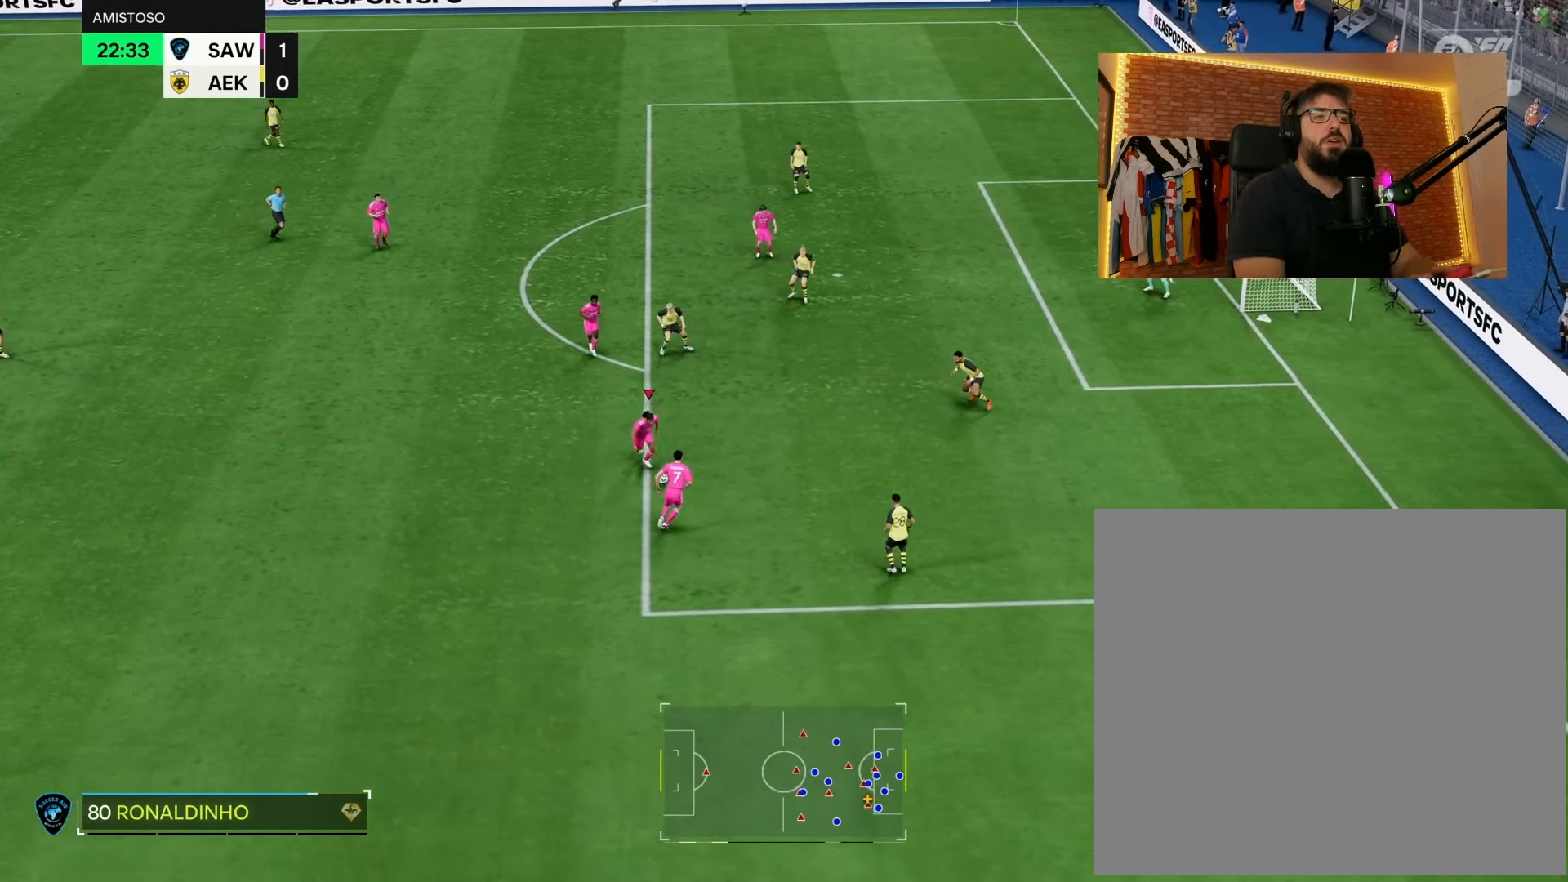
{"buttons": ["L1", "R1"], "left_stick": "center", "right_stick": "center", "events": [[333, "R1", "down"], [367, "L1", "down"], [483, "left_stick", "center"]]}
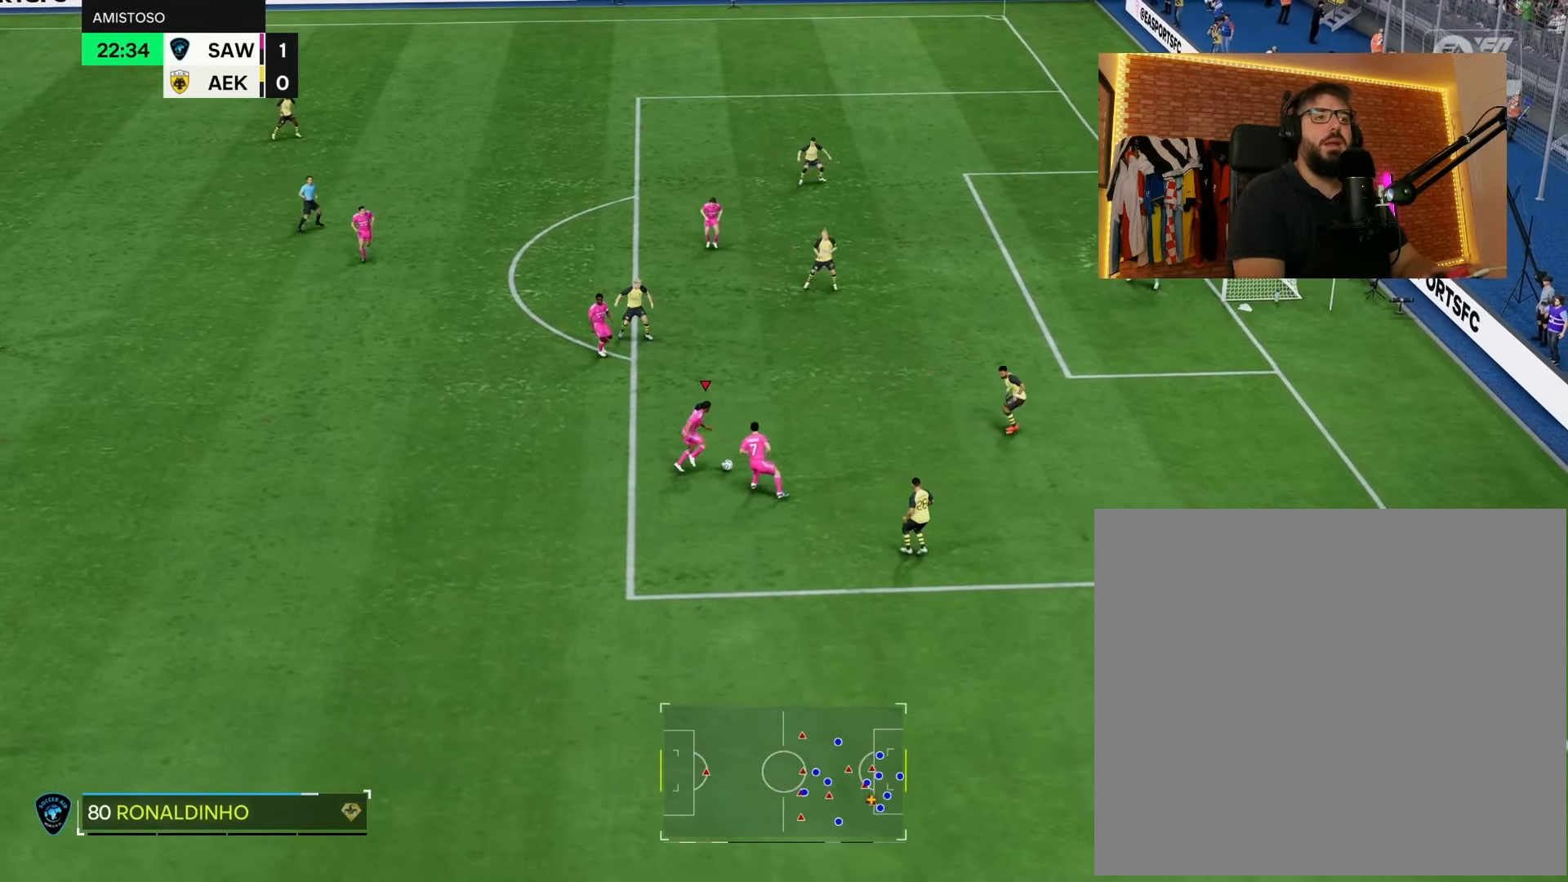
{"buttons": ["L1", "R1"], "left_stick": "center", "right_stick": "center", "events": [[117, "right_stick", "up"], [350, "right_stick", "center"]]}
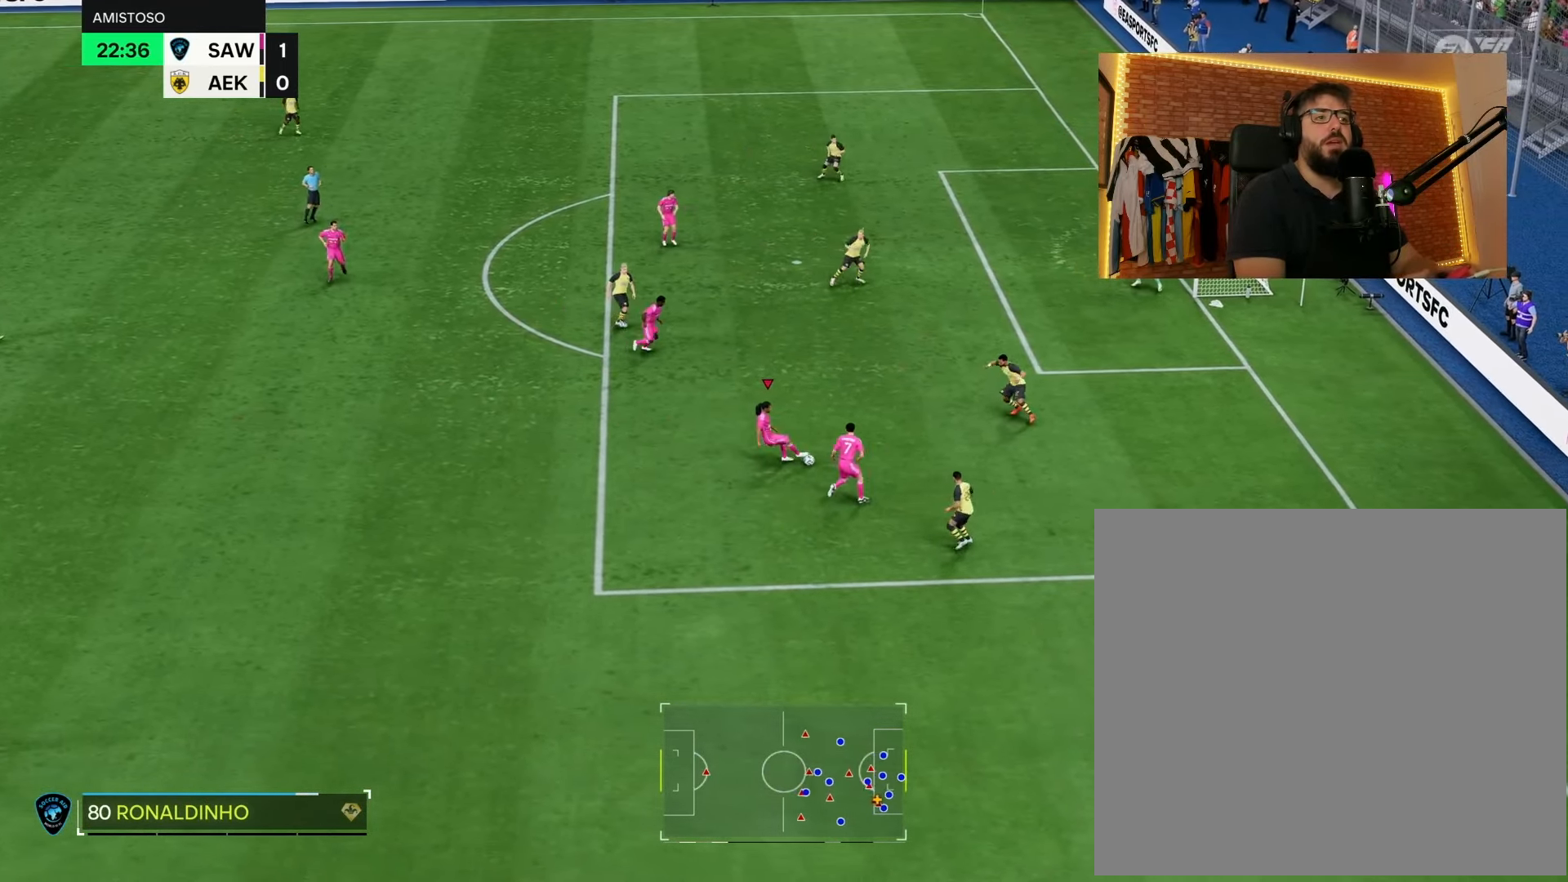
{"buttons": [], "left_stick": "up", "right_stick": "center", "events": [[117, "L1", "up"], [217, "R1", "up"], [500, "left_stick", "up"]]}
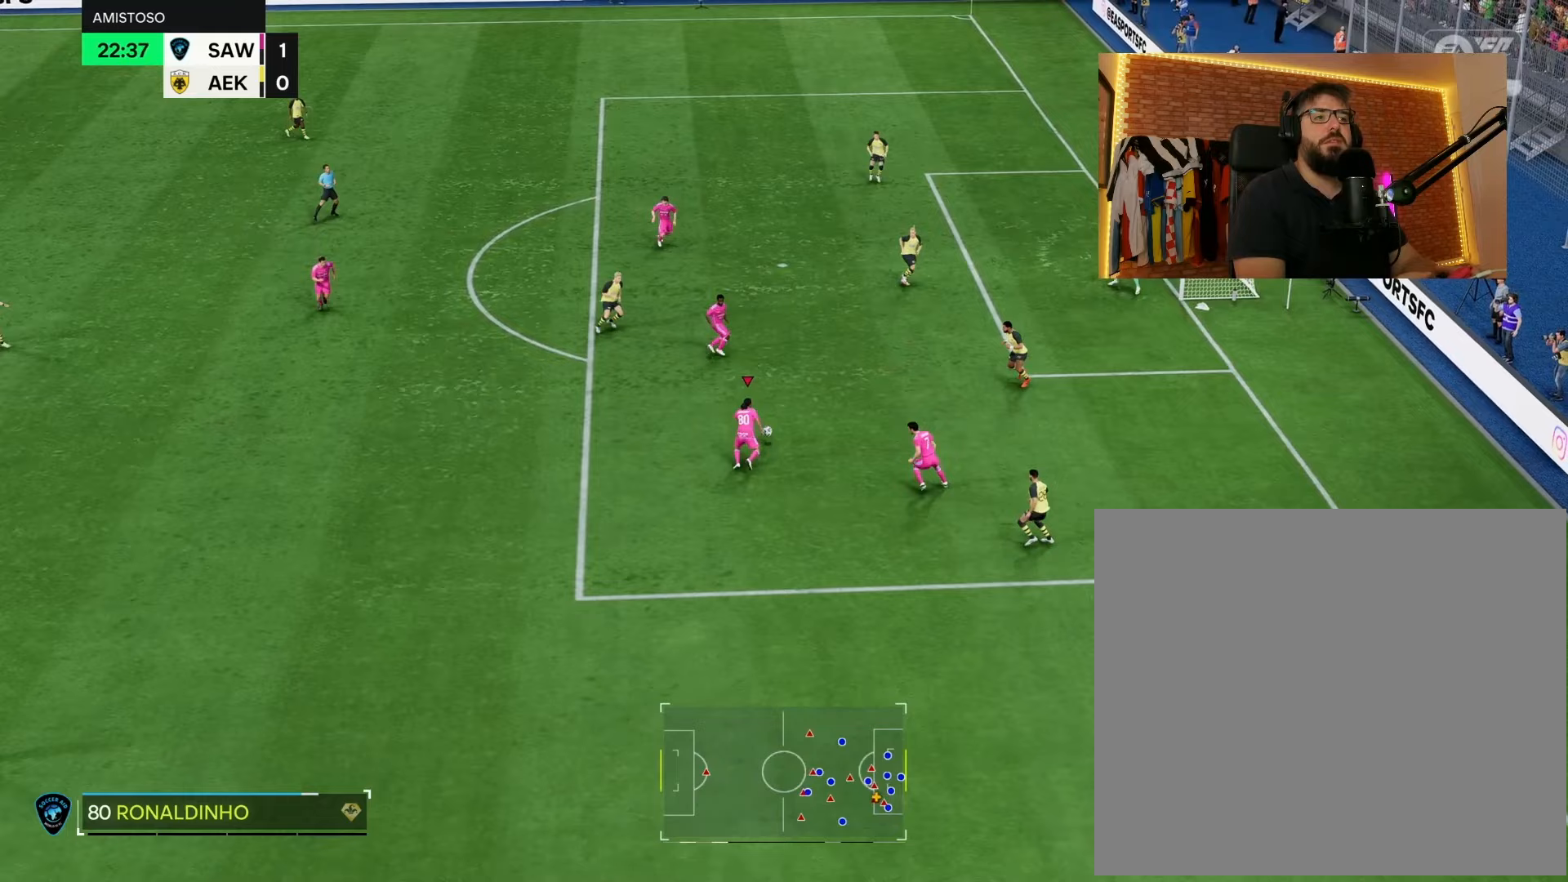
{"buttons": ["L1", "R1"], "left_stick": "right", "right_stick": "center", "events": [[83, "left_stick", "right"], [283, "R1", "down"], [483, "L1", "down"]]}